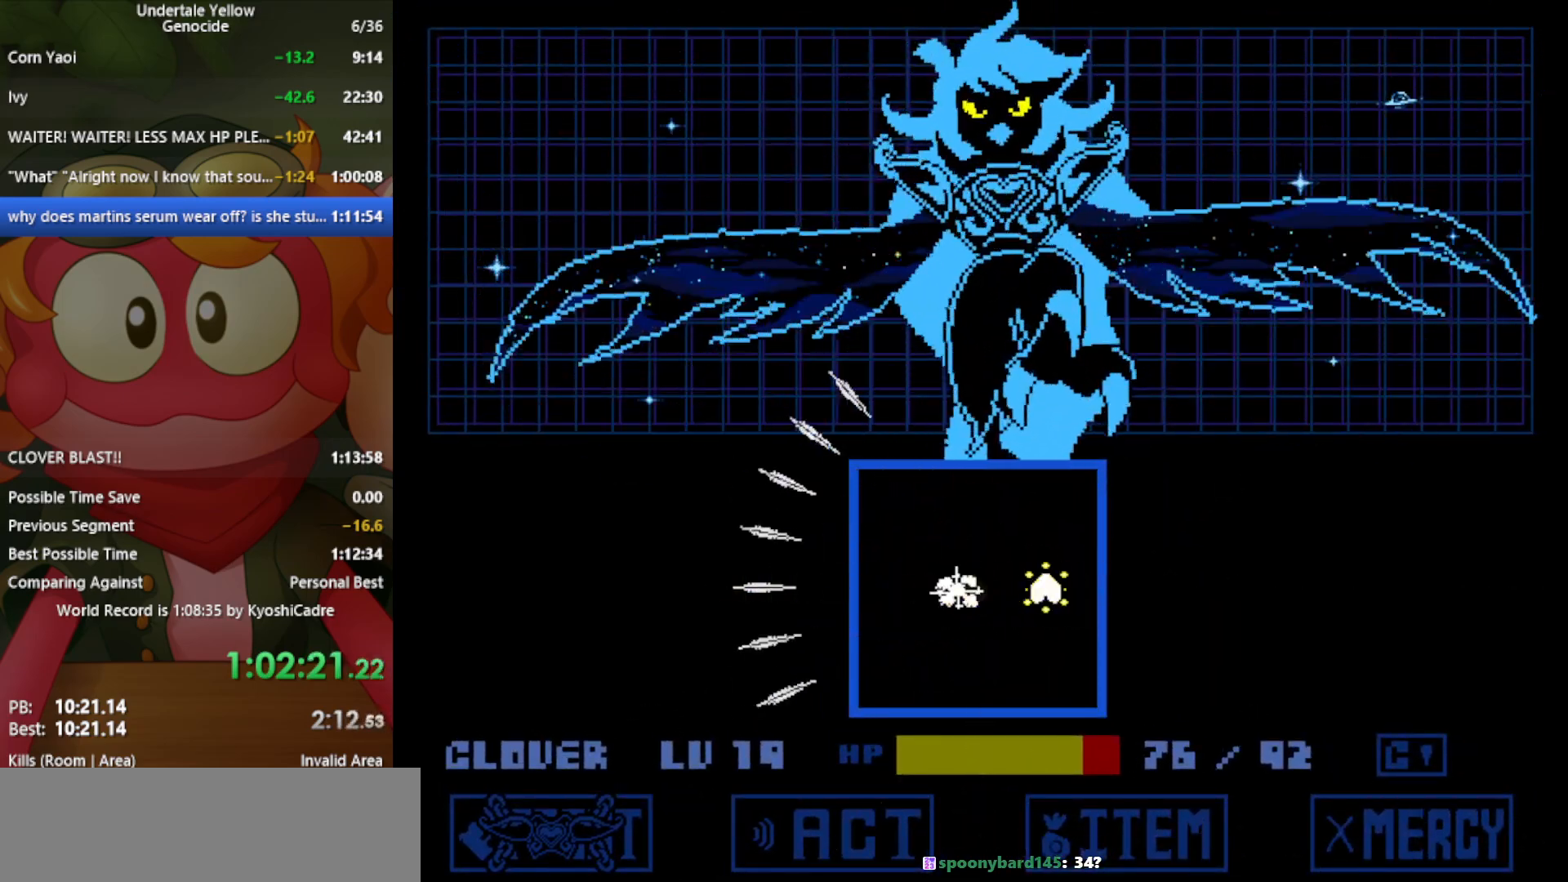
Gameplay with keyboard; each line is a JSON object with the keys held at the frame after it. "events" lists presses ("down") and releases ("up") of "c", "ctrl", "down", "left", "return", "right", "shift", "up", "x" and "z" between this image and that frame as [ms after this image, input, new state], when the widget could be followed in between. No other keys are recorded. Mouse input is not recorded.
{"keys": ["left"], "events": [[17, "x", "down"], [67, "left", "down"], [100, "right", "up"], [200, "x", "up"], [433, "z", "up"]]}
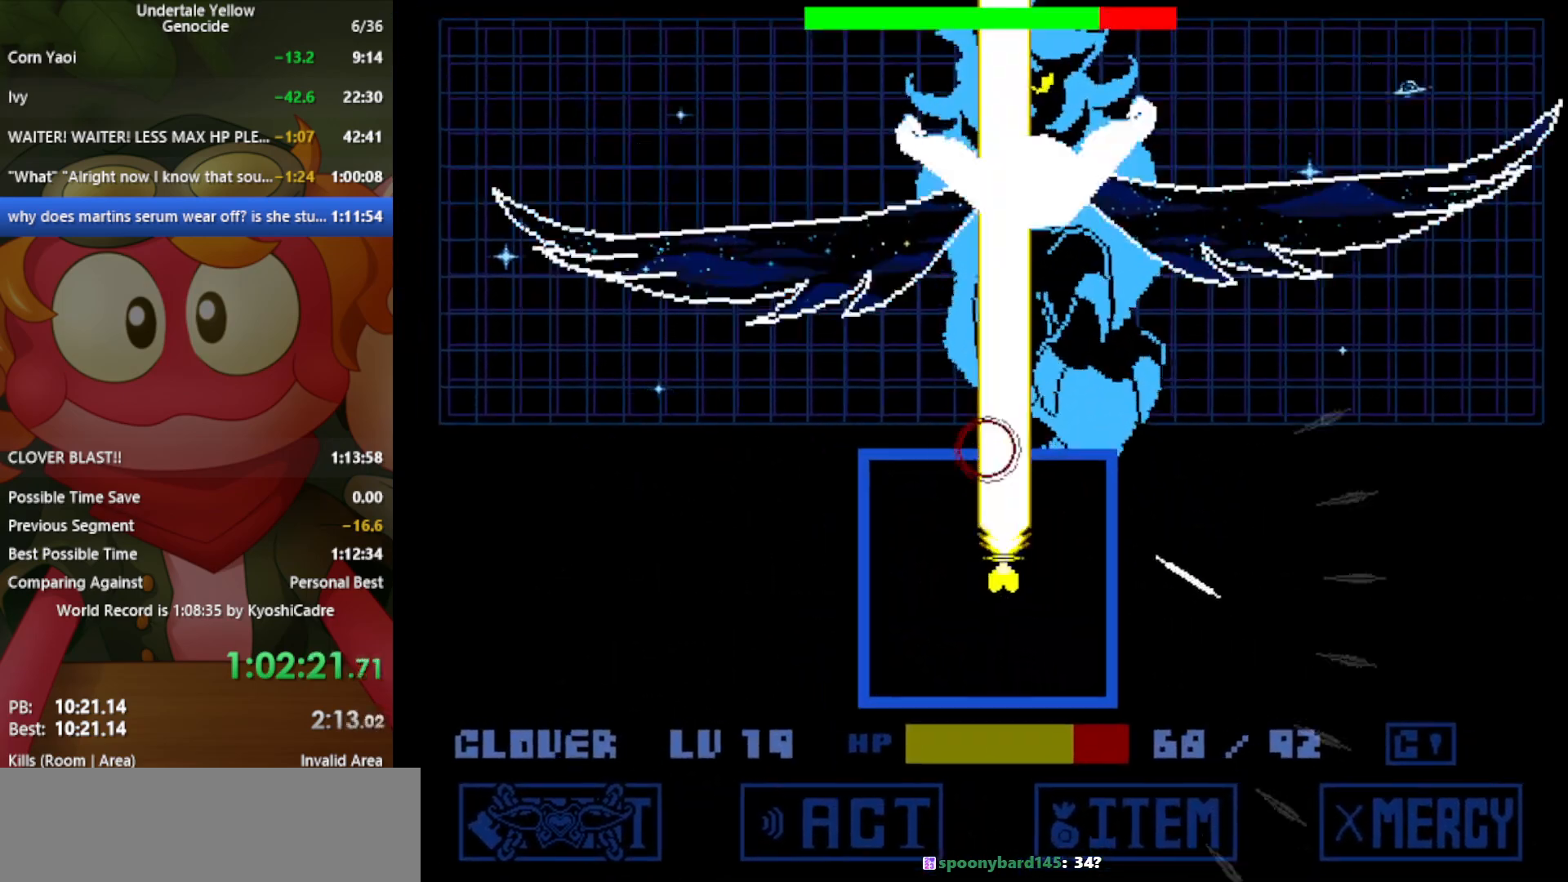
{"keys": ["right", "x"], "events": [[17, "left", "up"], [200, "left", "down"], [483, "left", "up"], [483, "right", "down"], [483, "x", "down"]]}
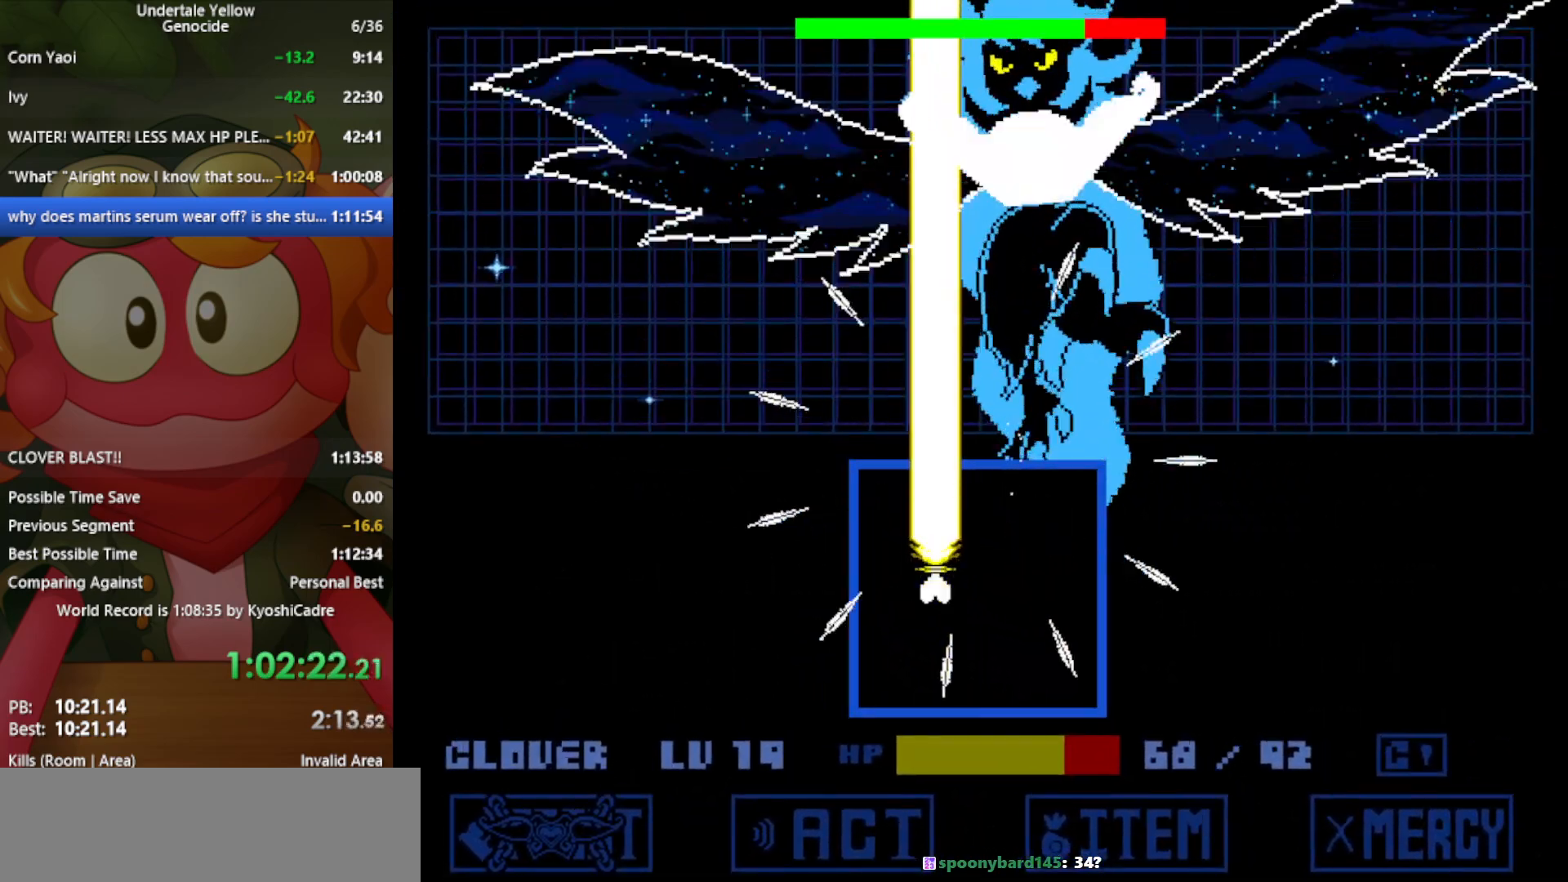
{"keys": ["down", "left", "x"], "events": [[133, "x", "up"], [267, "left", "down"], [267, "right", "up"], [350, "down", "down"], [500, "x", "down"]]}
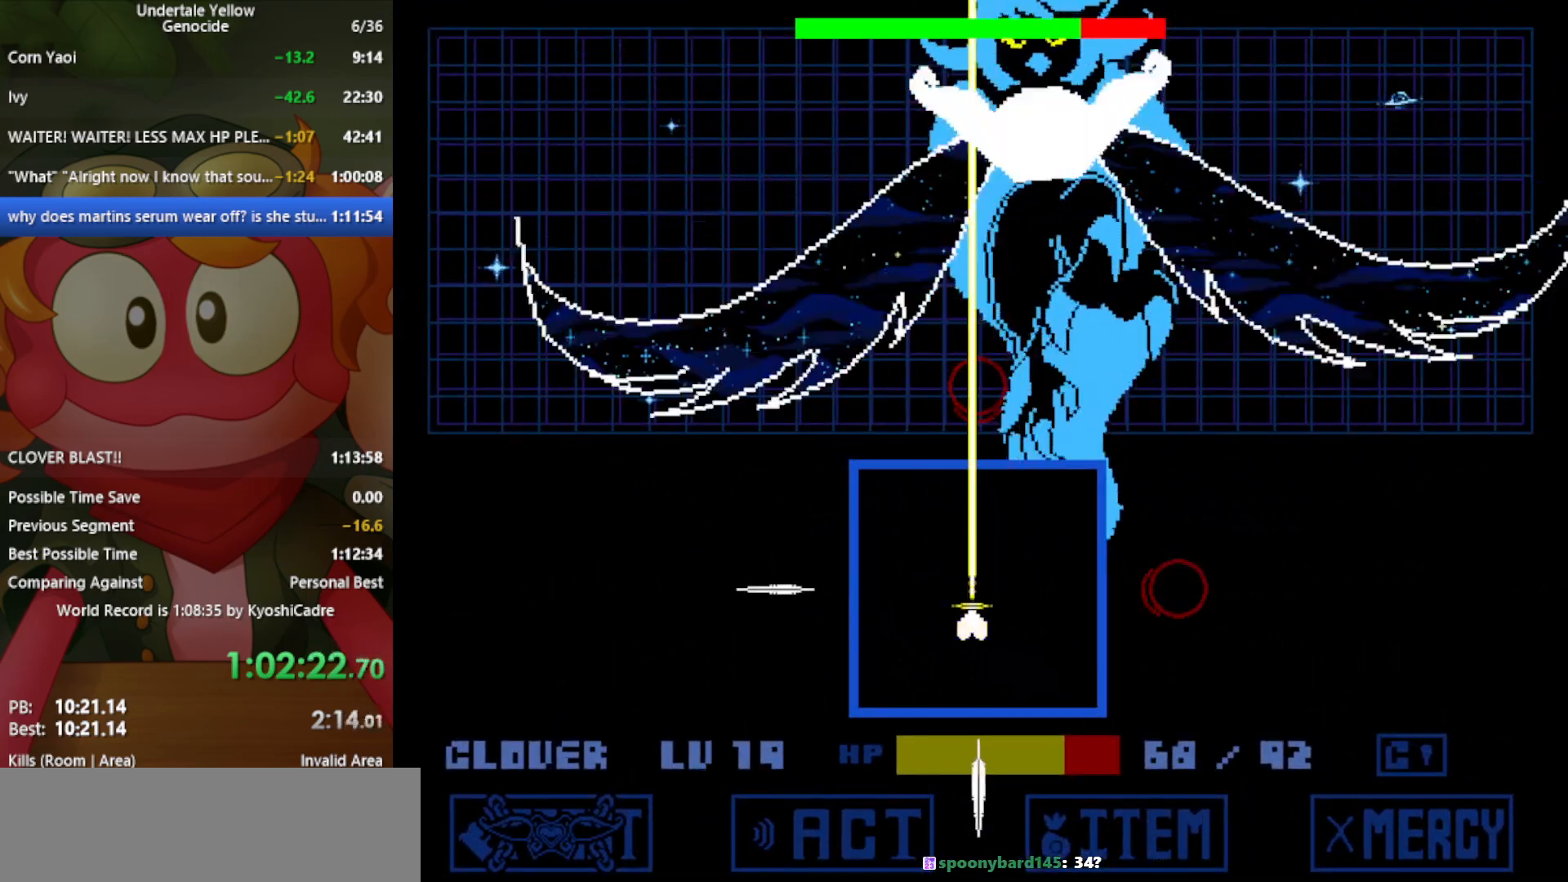
{"keys": ["left", "z"], "events": [[133, "x", "up"], [233, "z", "down"], [367, "down", "up"]]}
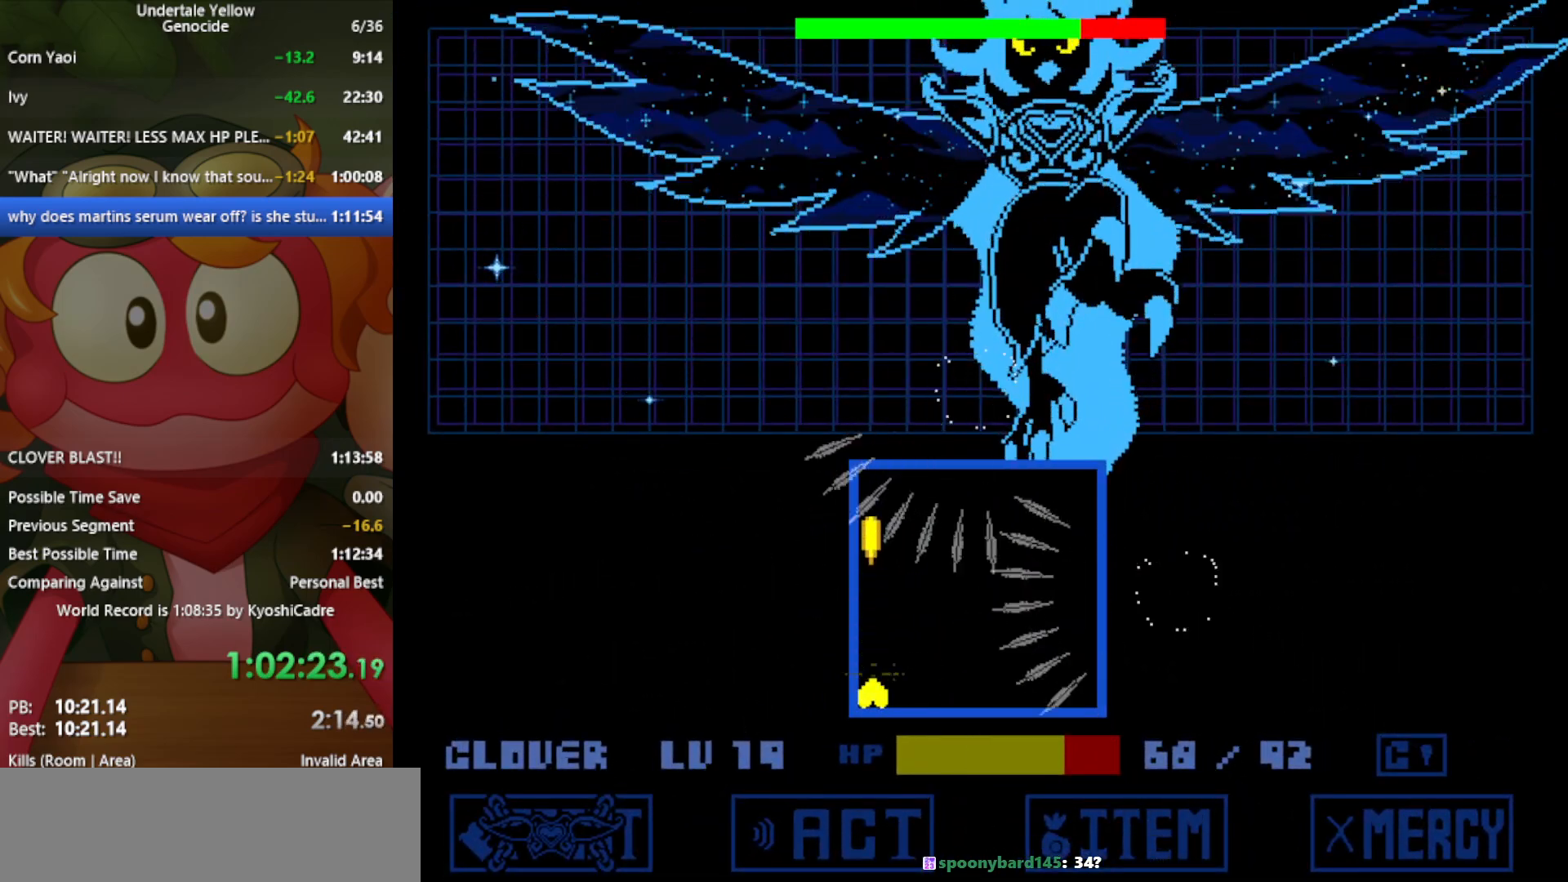
{"keys": ["left", "z"], "events": []}
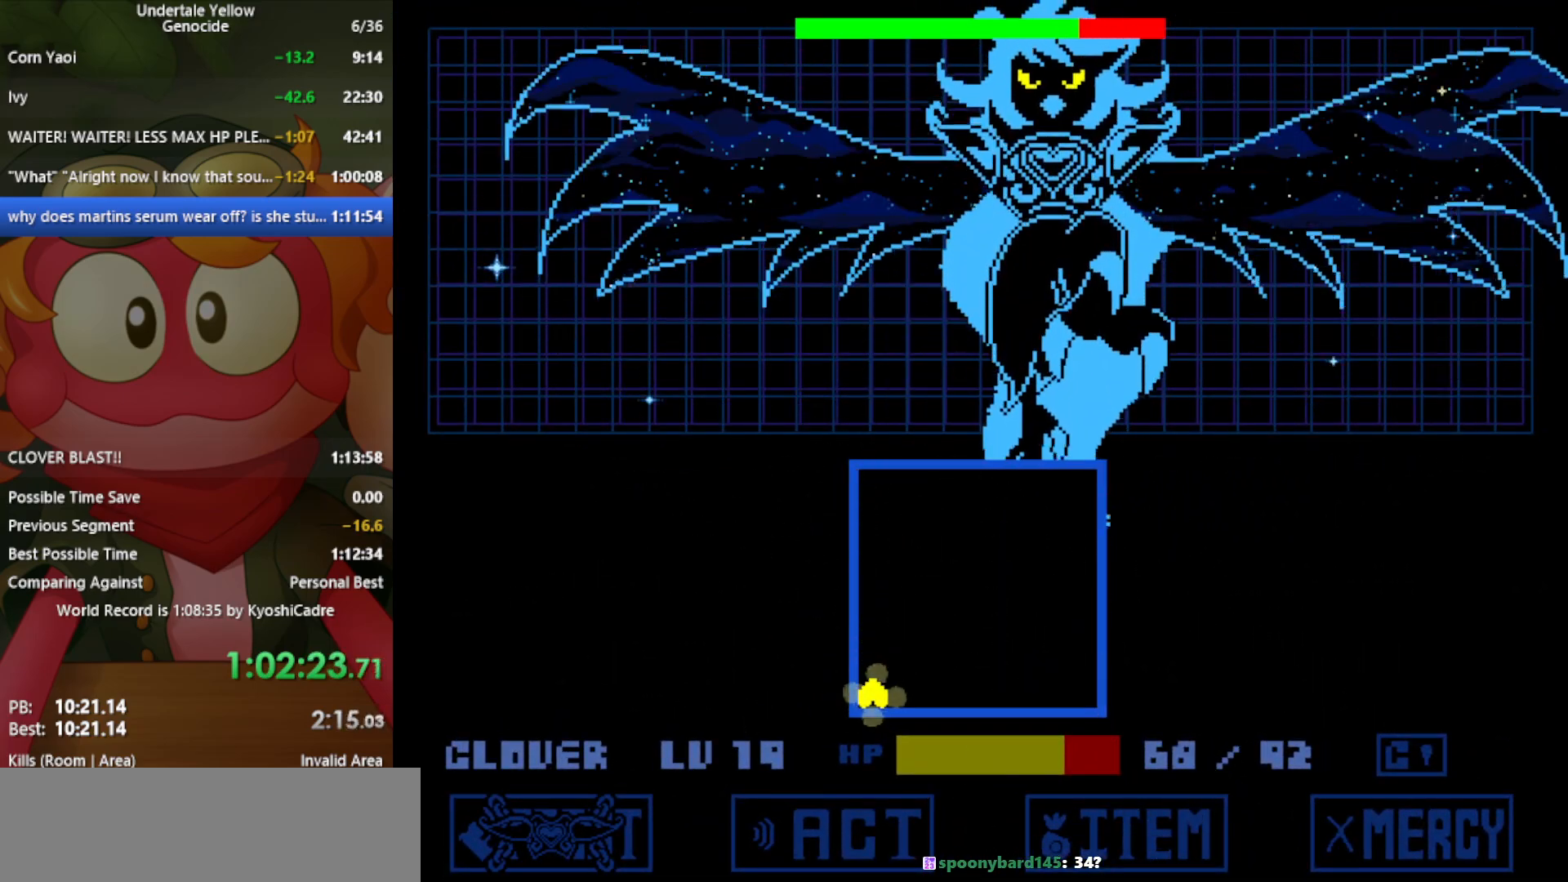
{"keys": ["right", "up", "z"], "events": [[100, "left", "up"], [283, "up", "down"], [333, "right", "down"]]}
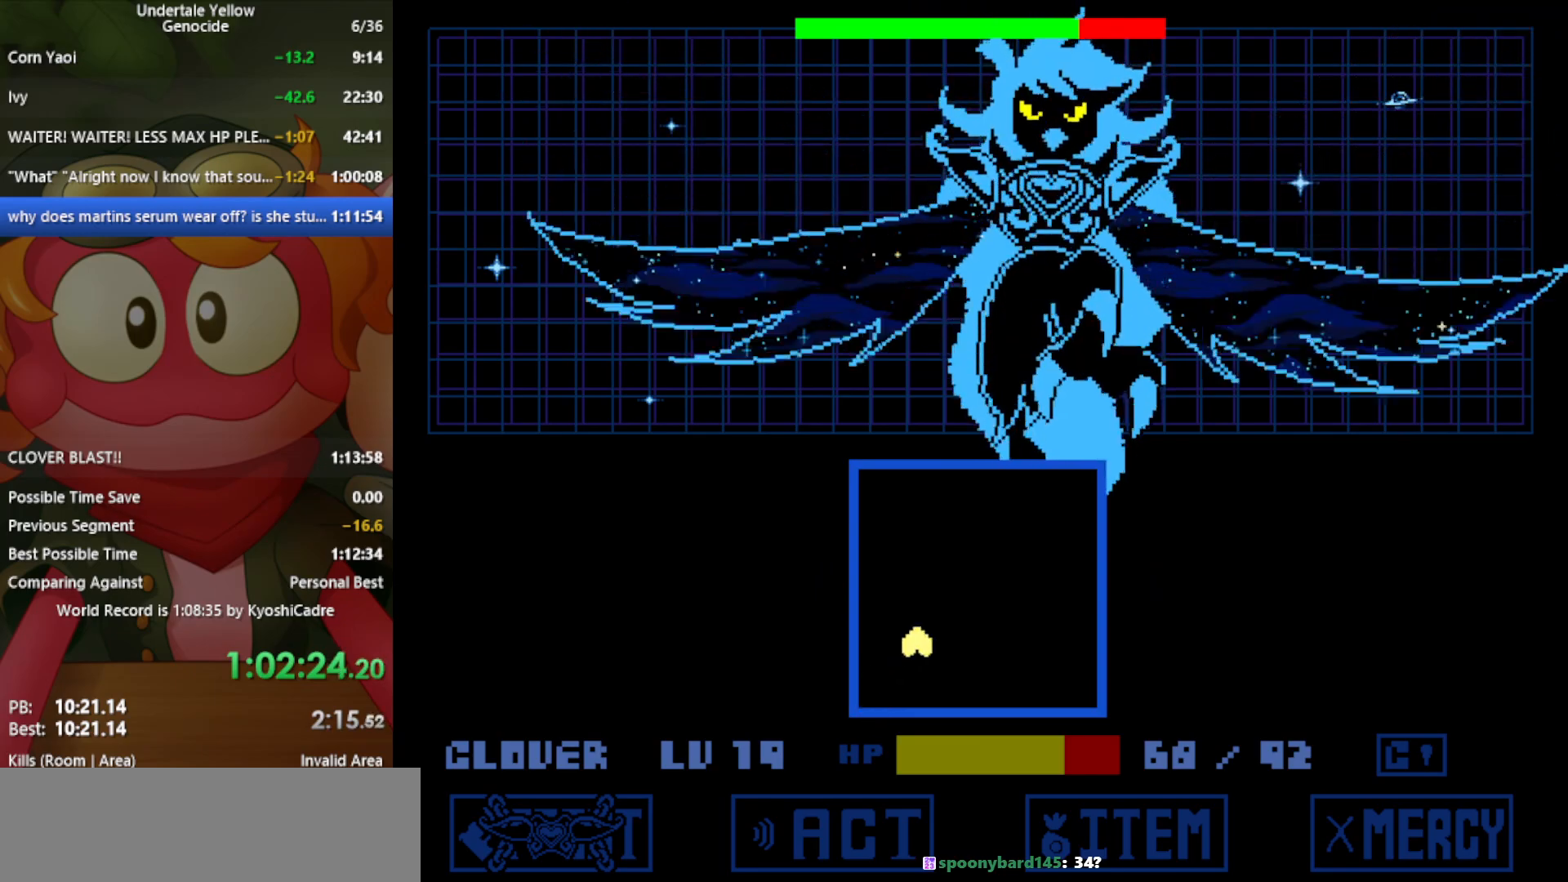
{"keys": ["up"], "events": [[250, "z", "up"], [333, "right", "up"]]}
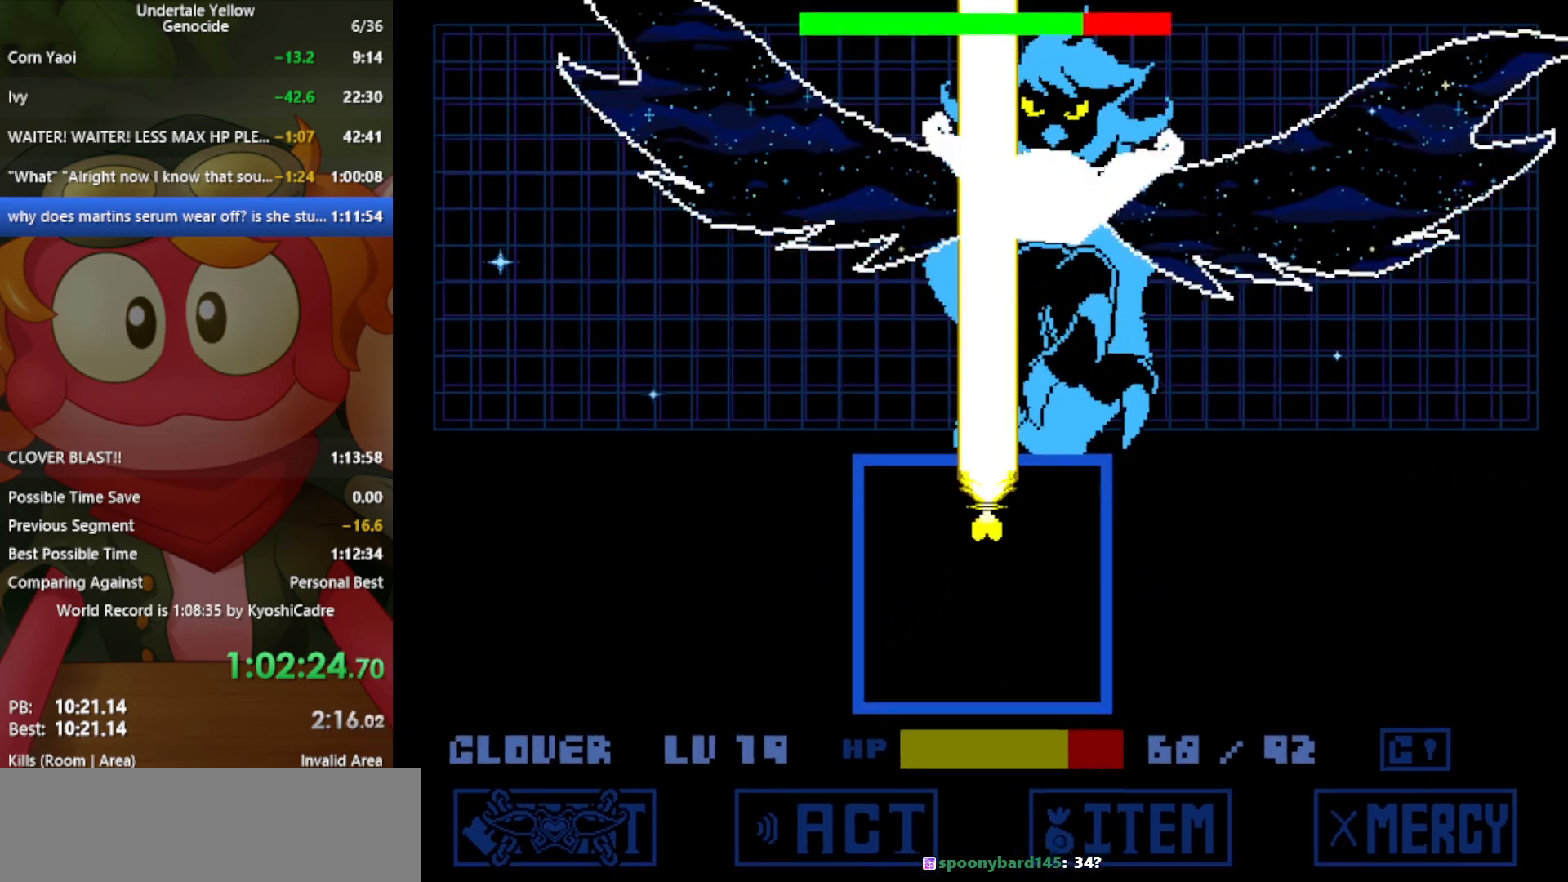
{"keys": ["up"], "events": [[33, "right", "down"], [117, "right", "up"]]}
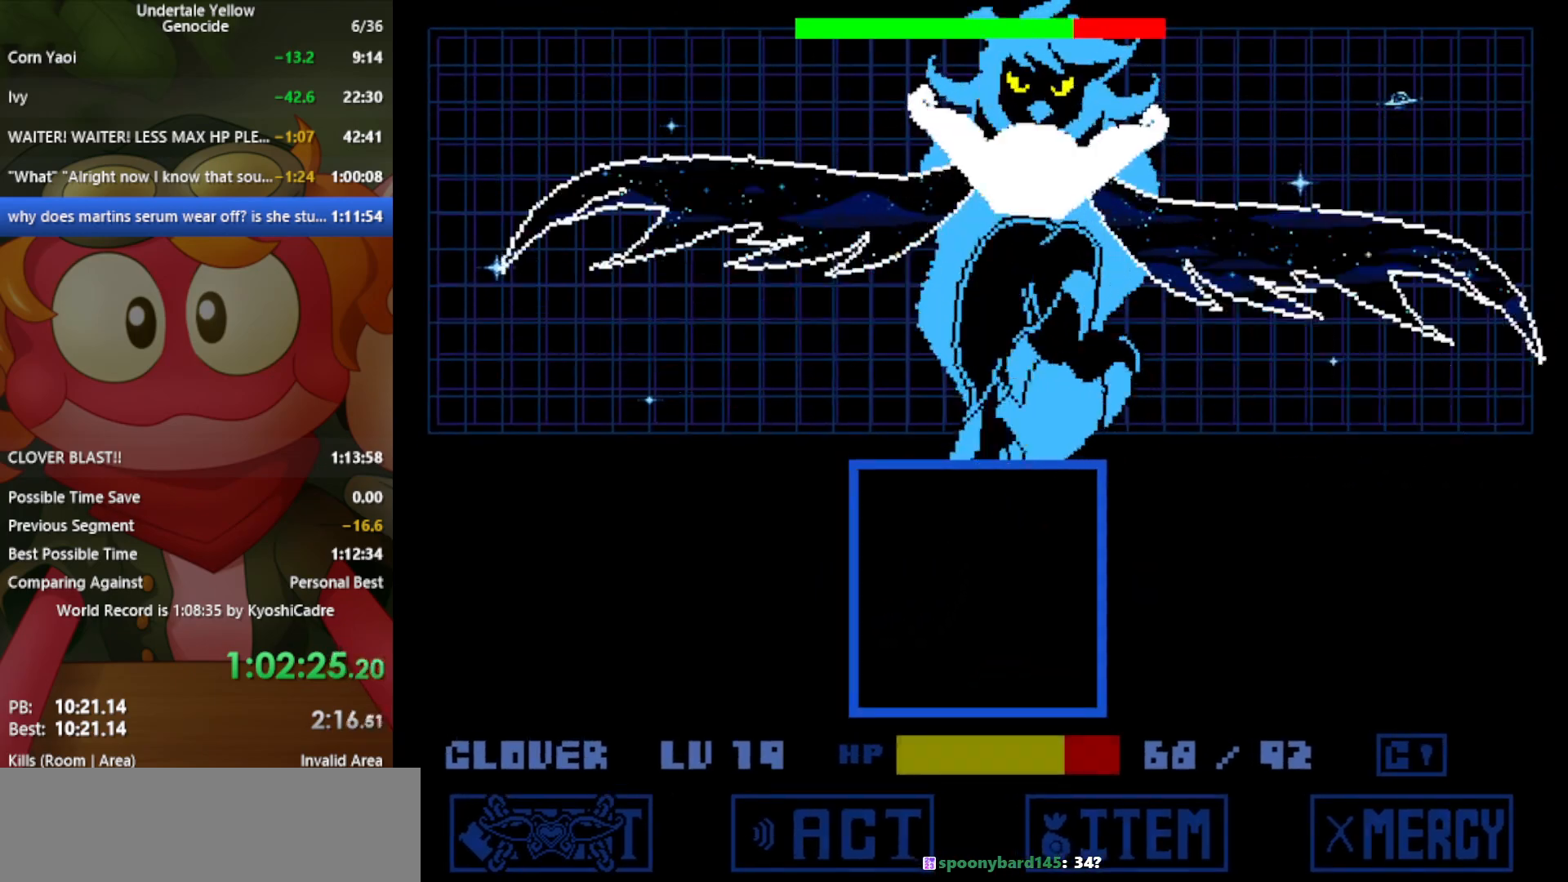
{"keys": [], "events": [[400, "up", "up"]]}
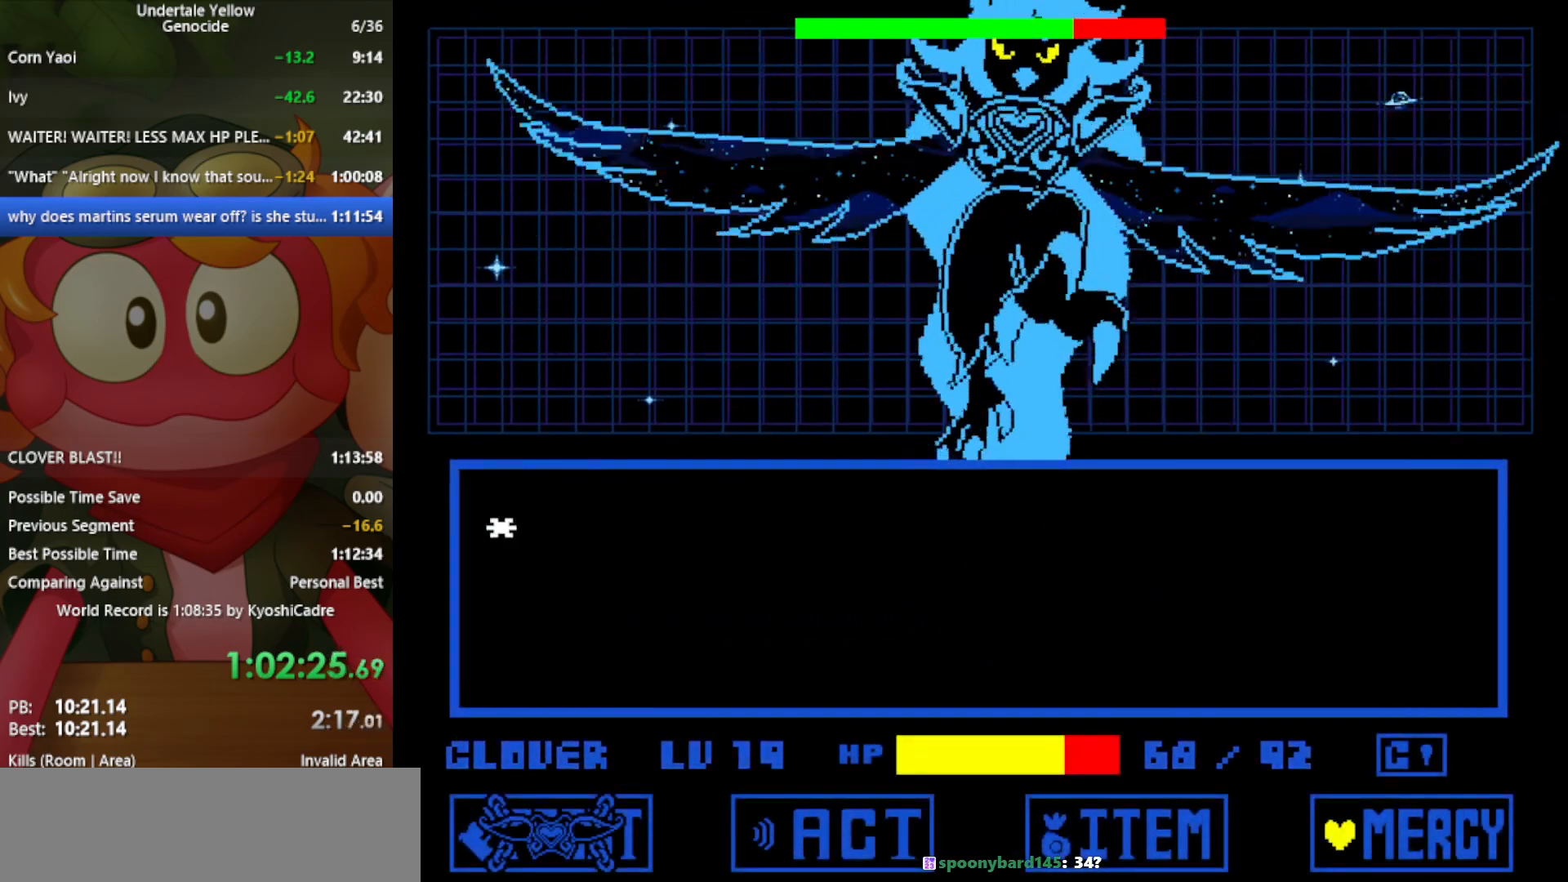
{"keys": [], "events": [[333, "return", "down"], [333, "z", "down"], [367, "z", "up"], [417, "return", "up"]]}
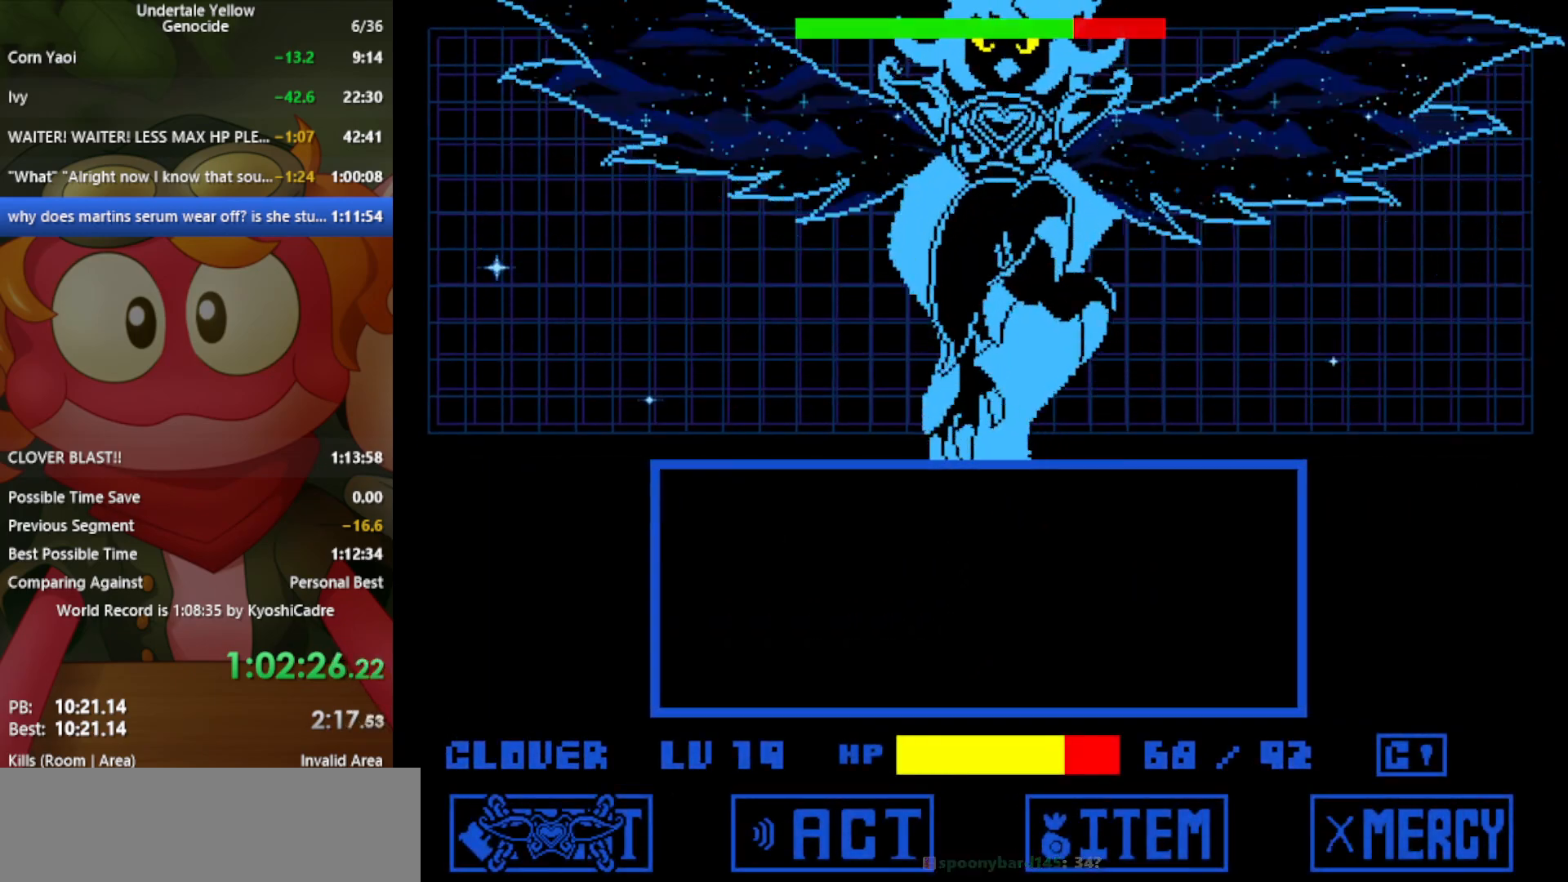
{"keys": ["z"], "events": [[300, "z", "down"]]}
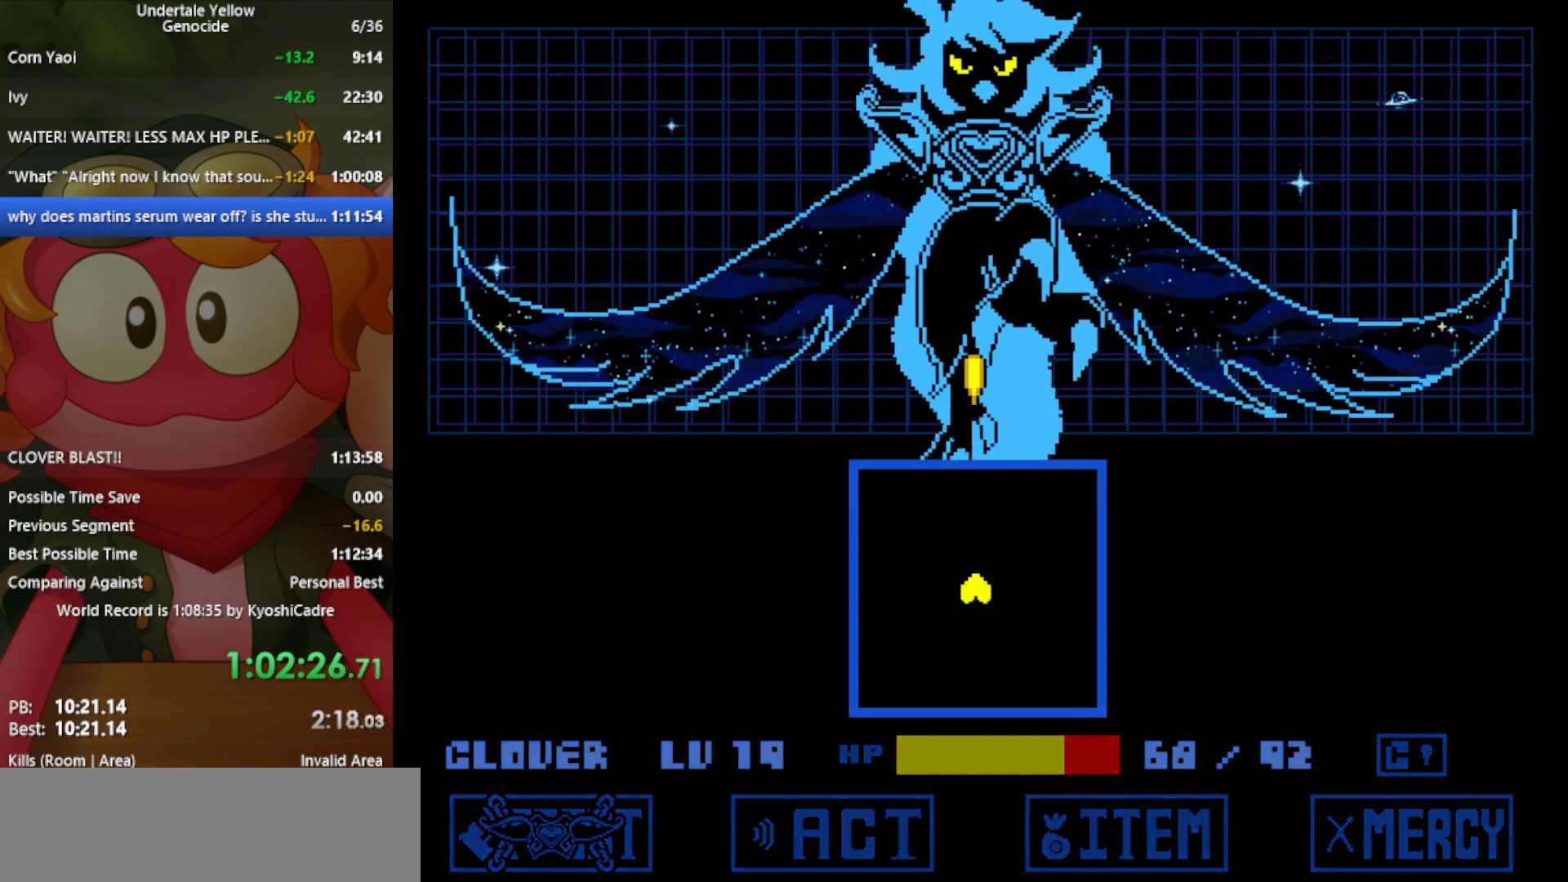
{"keys": ["z"], "events": []}
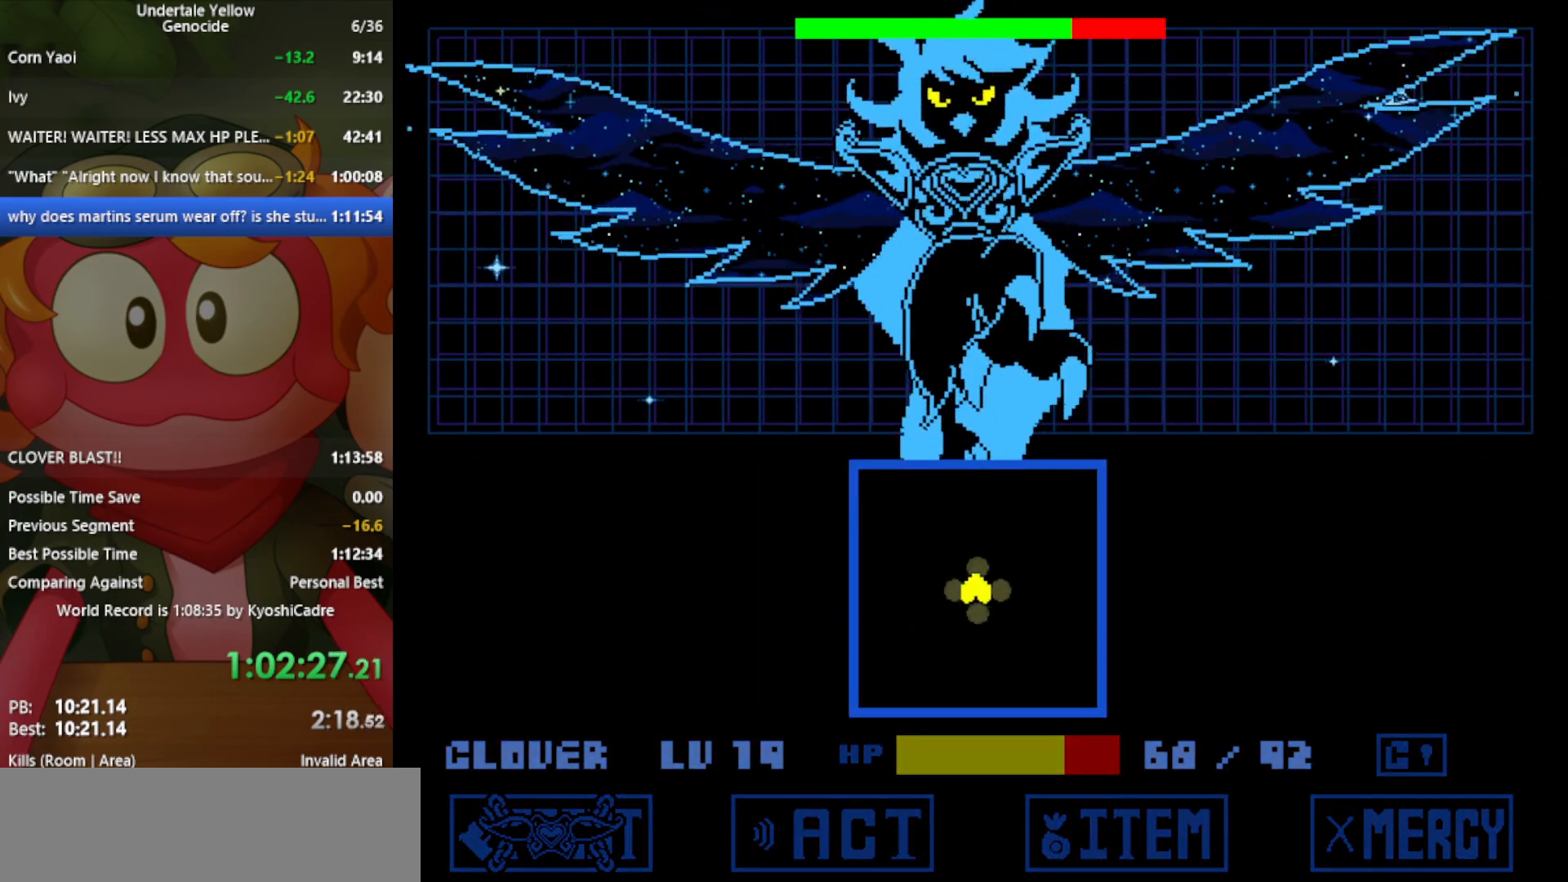
{"keys": ["z"], "events": []}
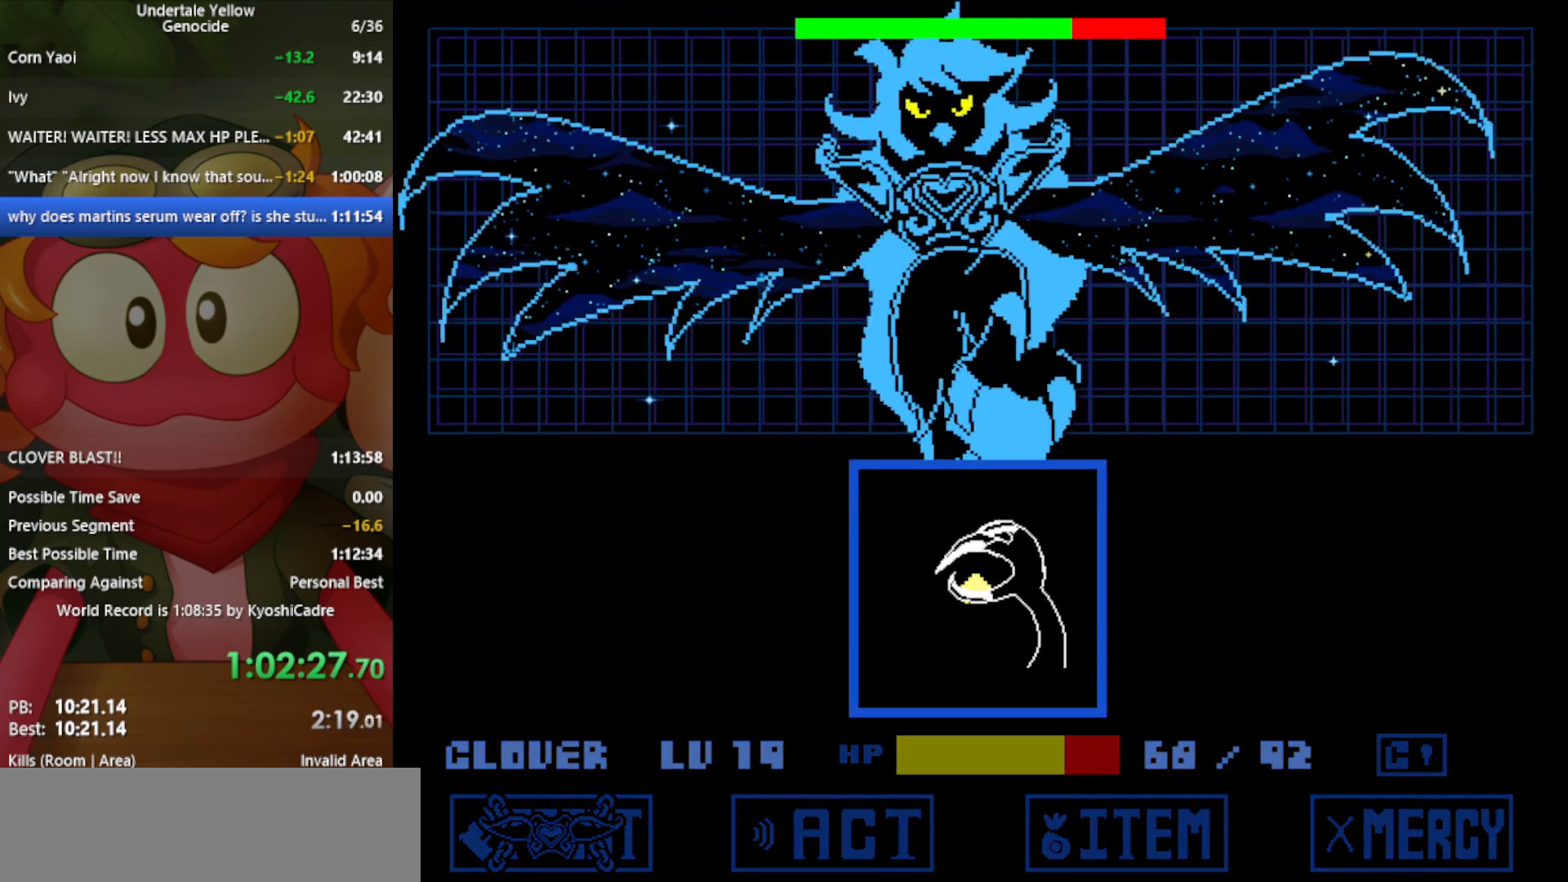
{"keys": ["left", "x"], "events": [[317, "z", "up"], [367, "left", "down"], [417, "x", "down"]]}
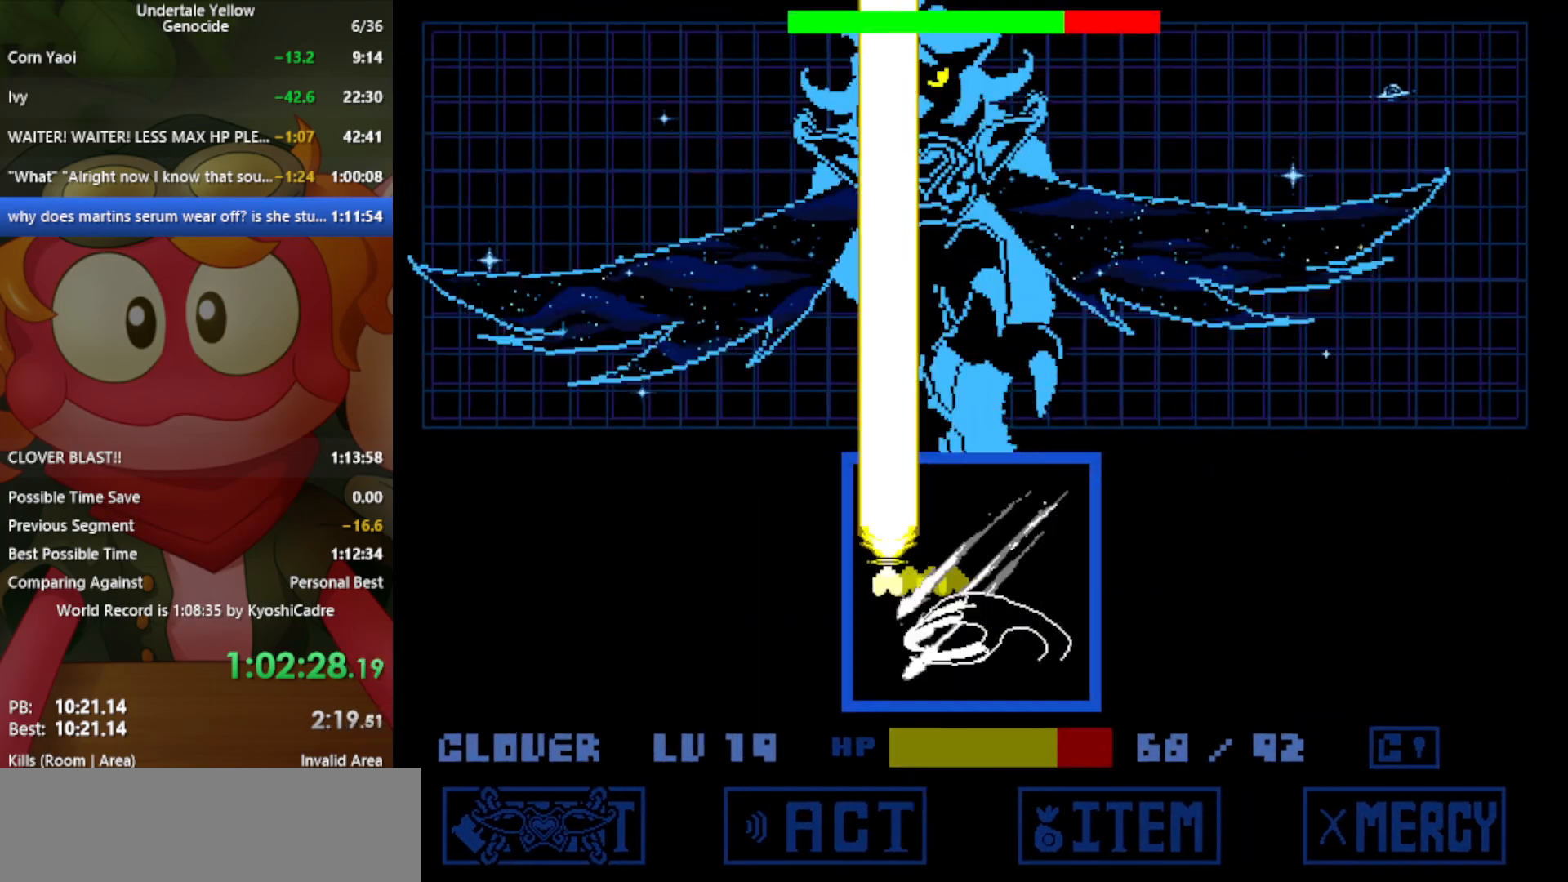
{"keys": ["right", "z"], "events": [[50, "x", "up"], [100, "left", "up"], [133, "right", "down"], [467, "z", "down"]]}
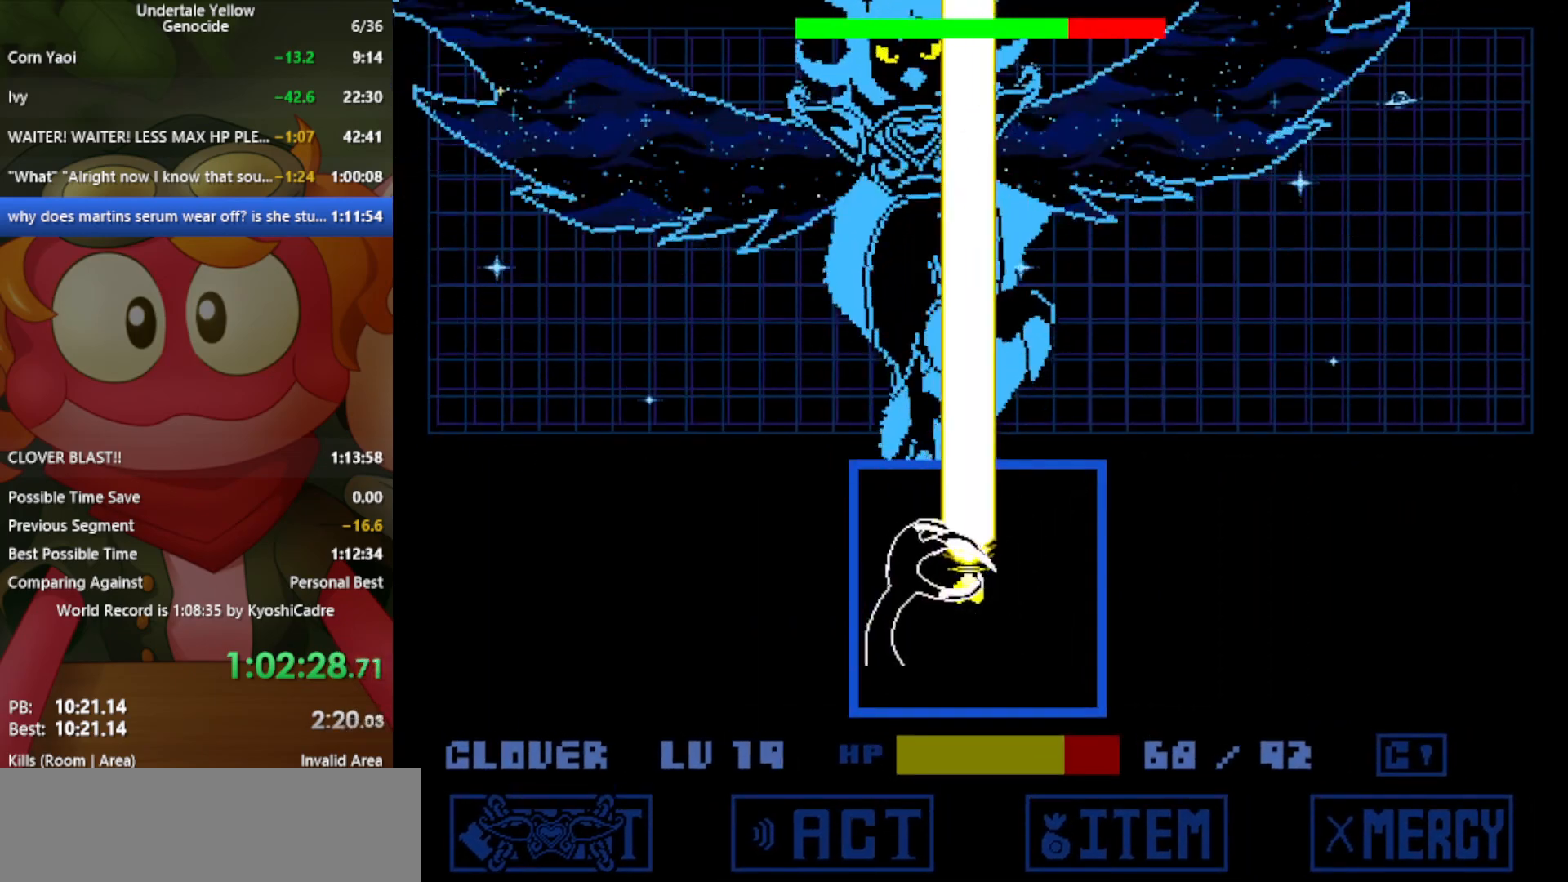
{"keys": ["left", "x", "z"], "events": [[150, "right", "up"], [467, "left", "down"], [467, "x", "down"]]}
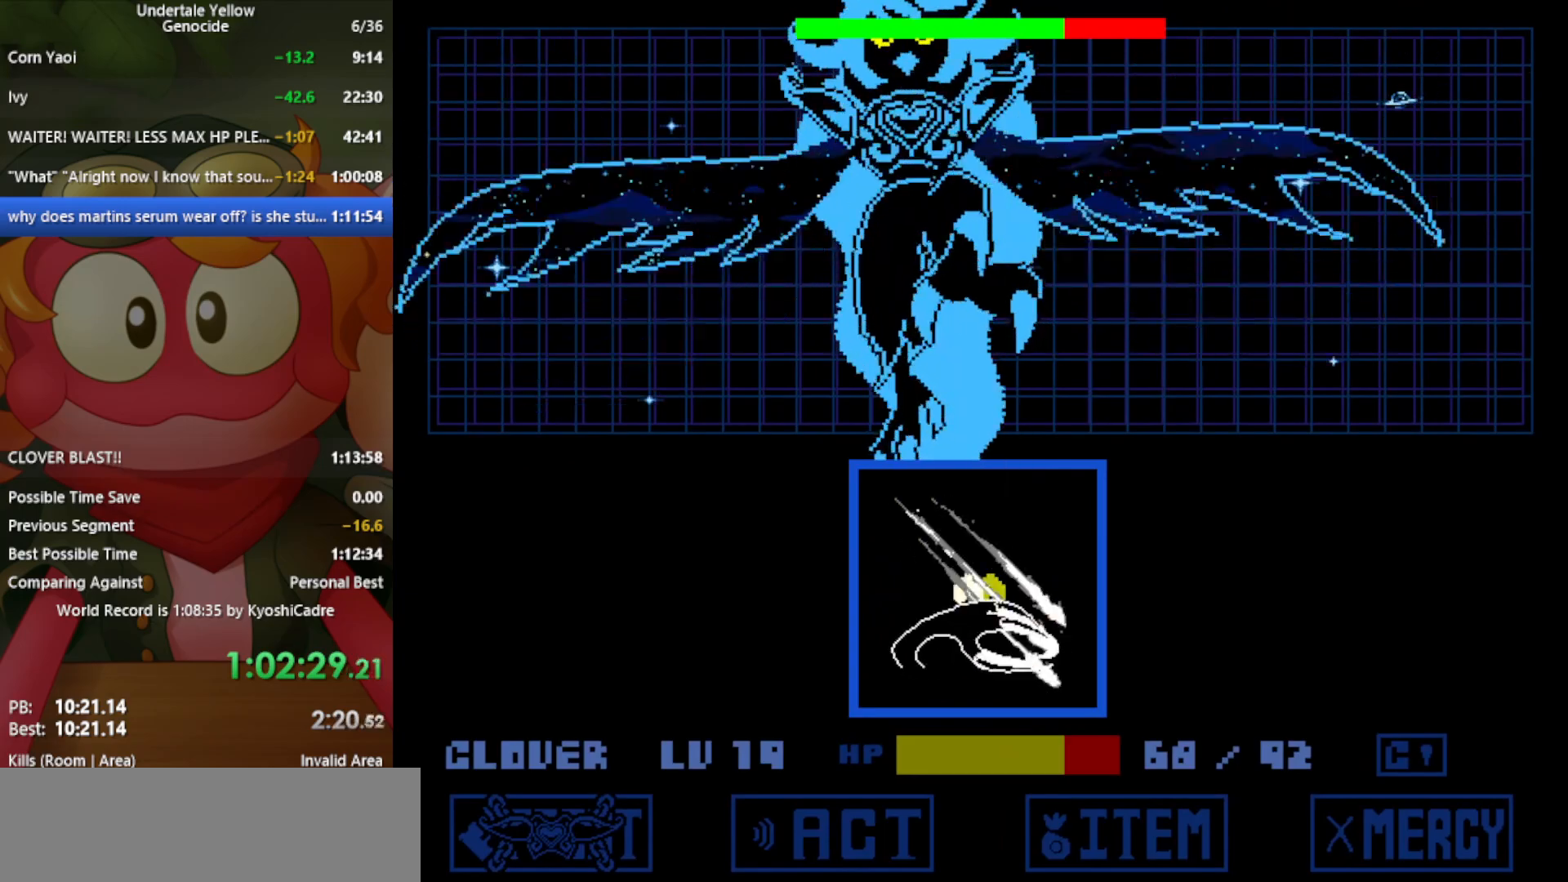
{"keys": ["z"], "events": [[67, "x", "up"], [150, "left", "up"], [250, "right", "down"], [483, "right", "up"]]}
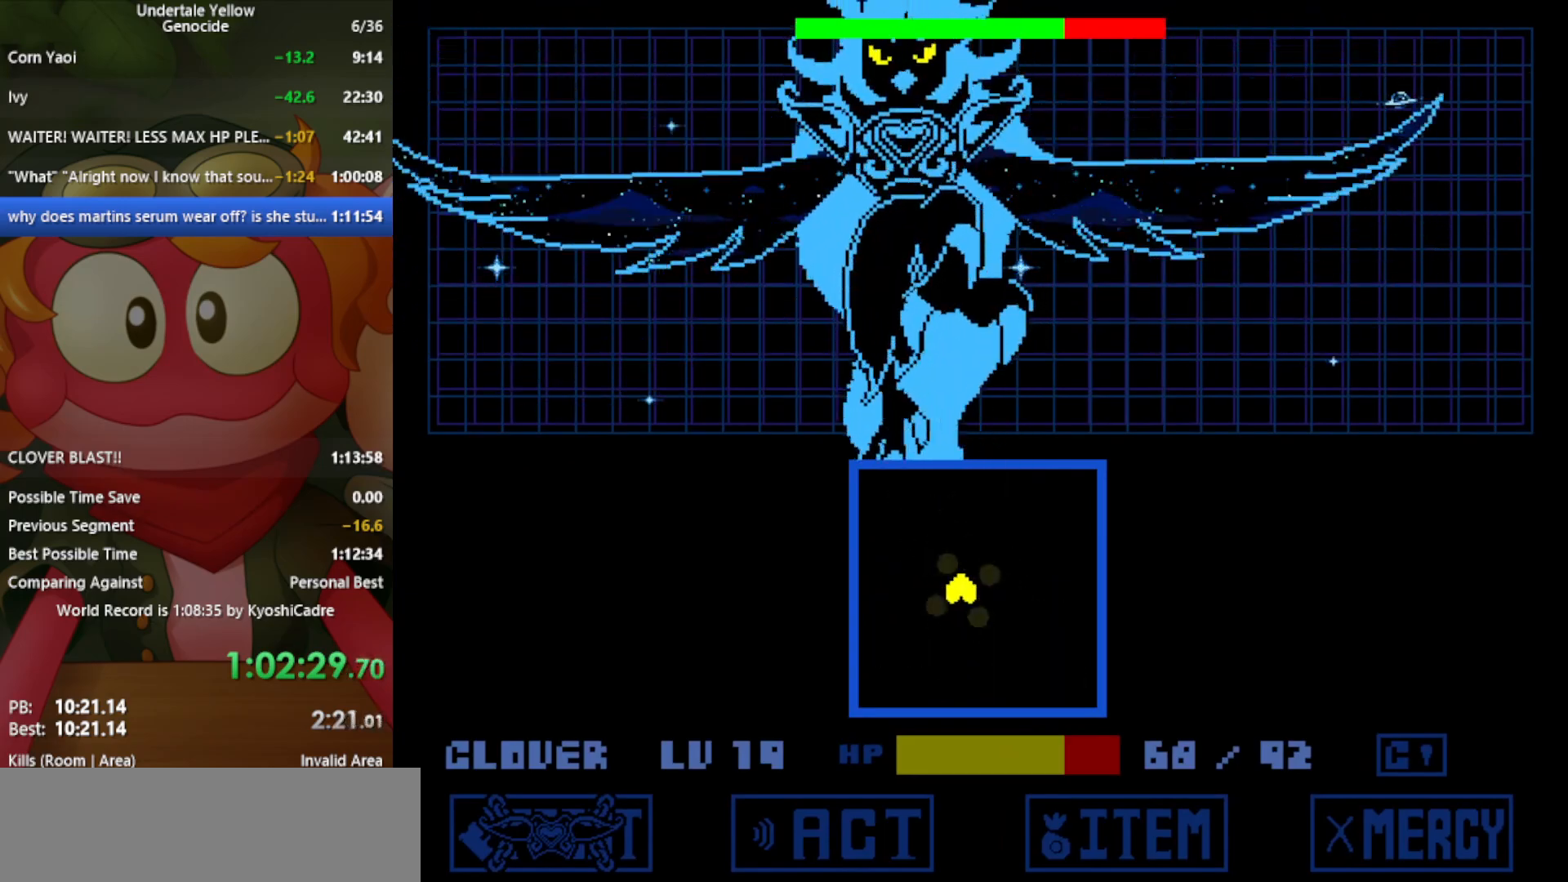
{"keys": ["right", "x", "z"], "events": [[483, "right", "down"], [483, "x", "down"]]}
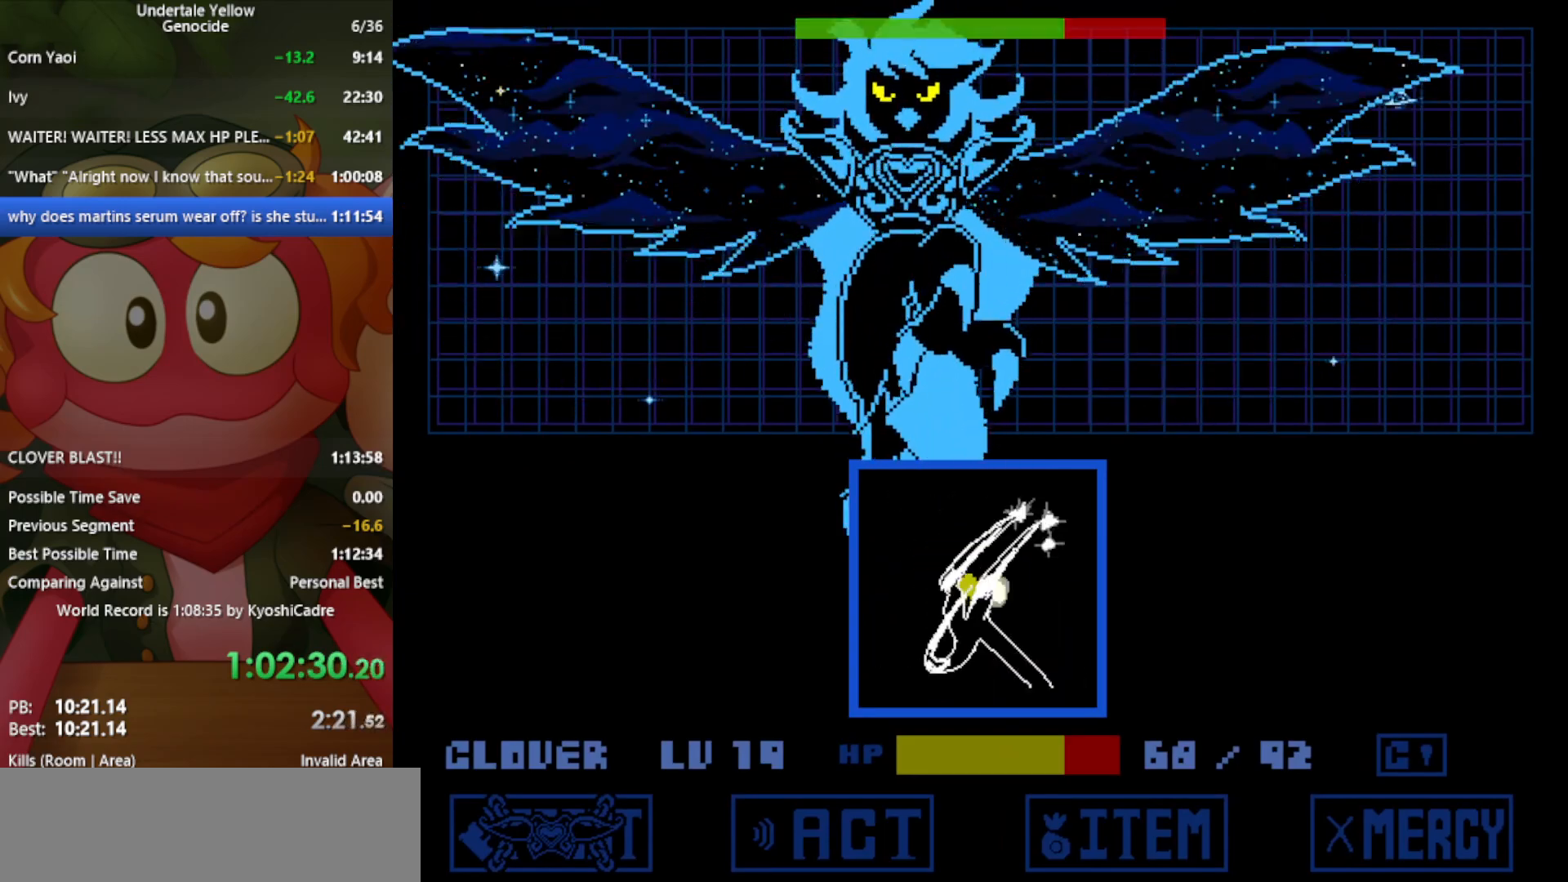
{"keys": ["left", "x", "z"], "events": [[67, "x", "up"], [167, "right", "up"], [217, "left", "down"], [450, "x", "down"]]}
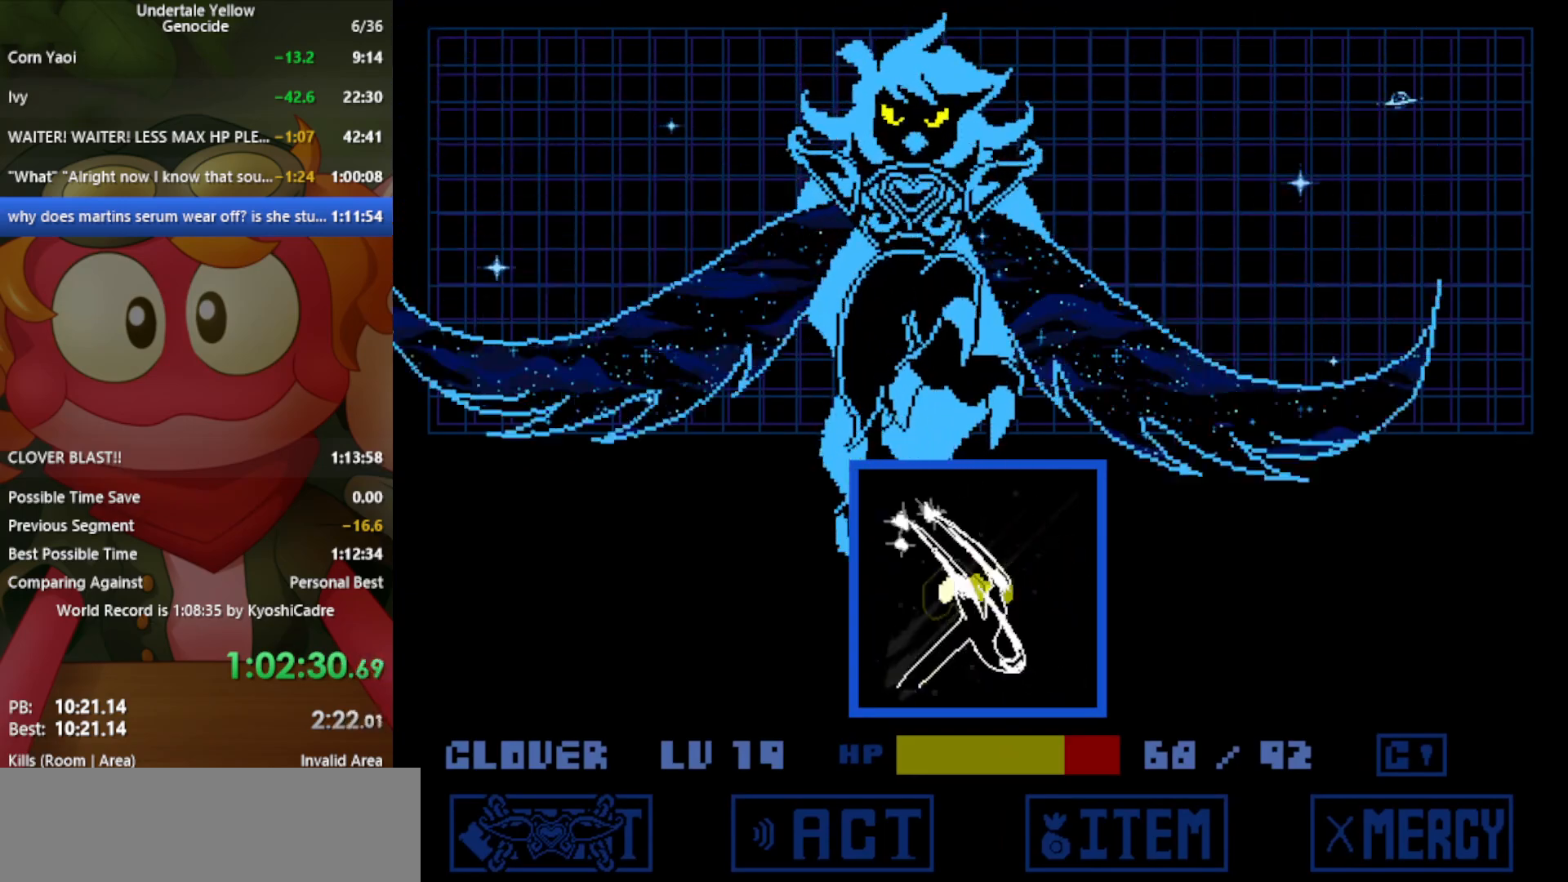
{"keys": ["right", "x", "z"], "events": [[83, "x", "up"], [167, "left", "up"], [167, "right", "down"], [450, "x", "down"]]}
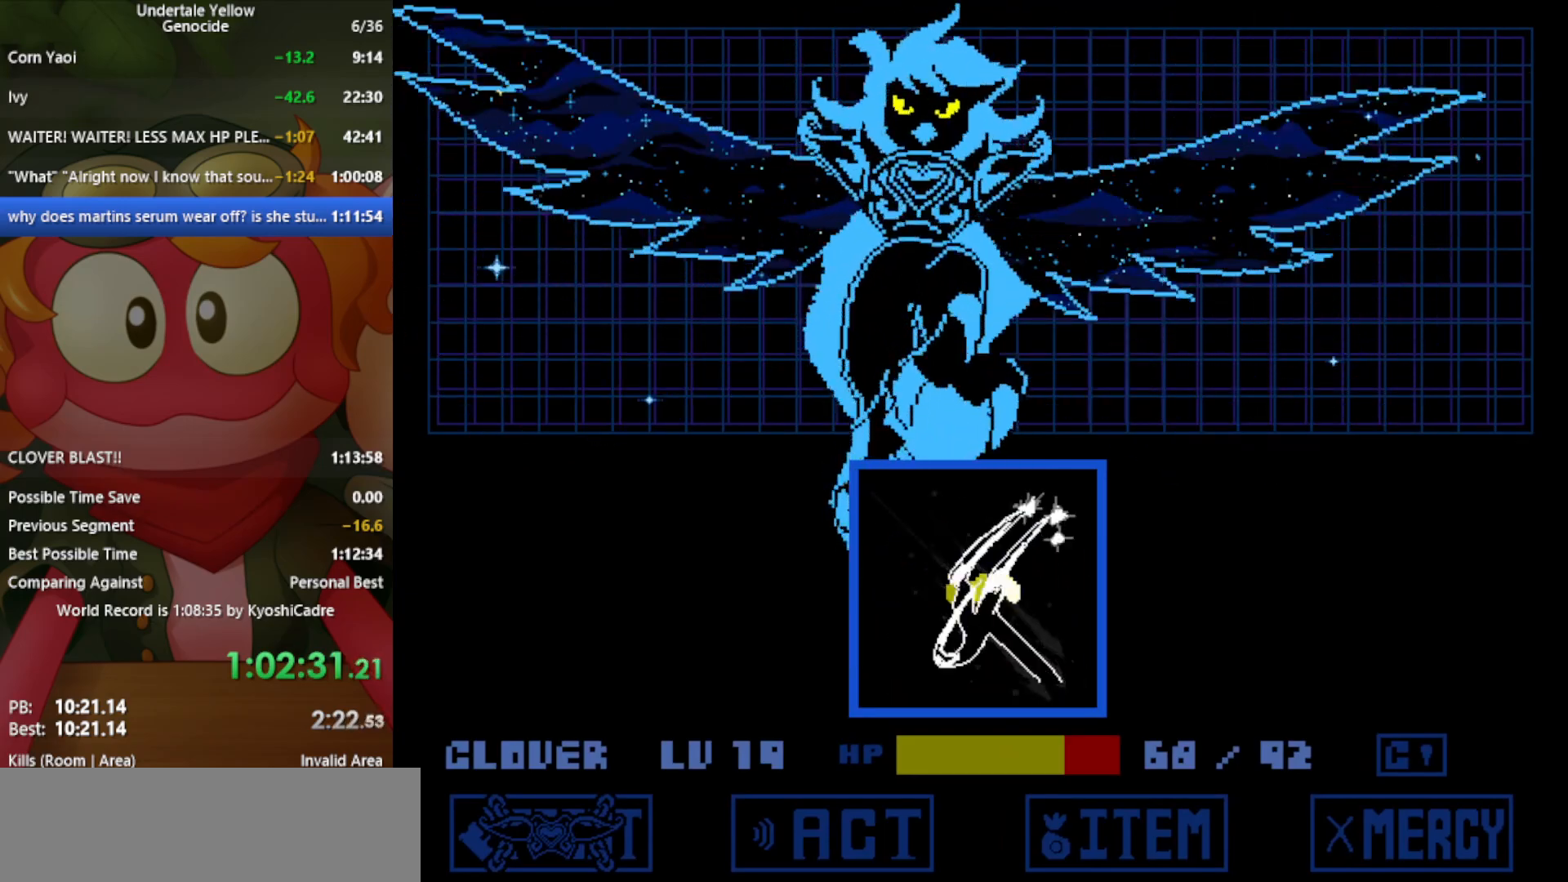
{"keys": ["left"], "events": [[33, "x", "up"], [217, "left", "down"], [217, "right", "up"], [217, "z", "up"]]}
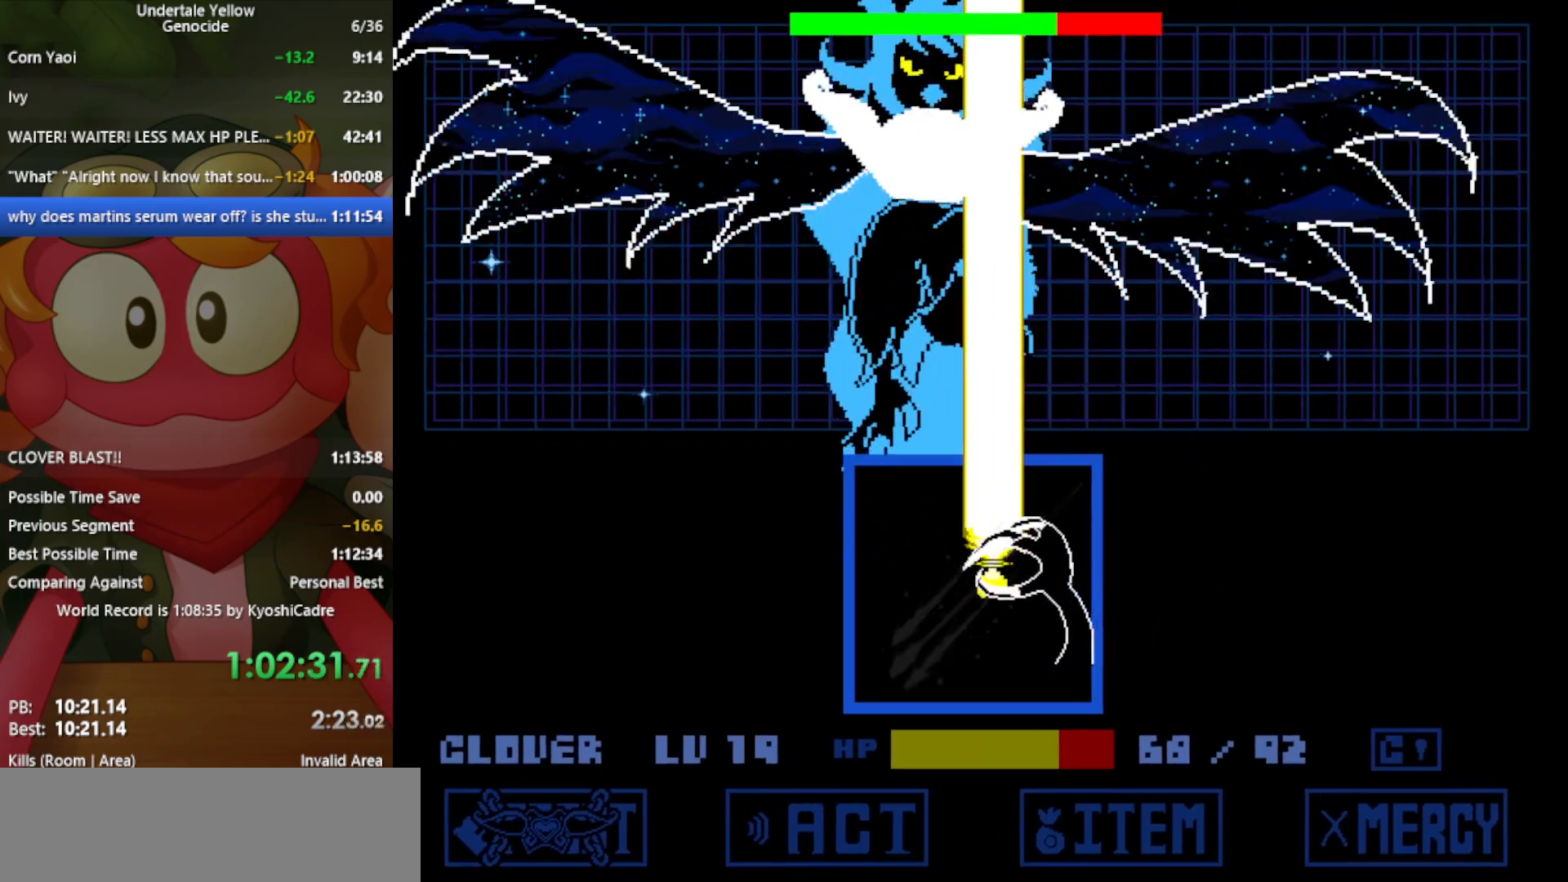
{"keys": ["right"], "events": [[367, "left", "up"], [367, "right", "down"]]}
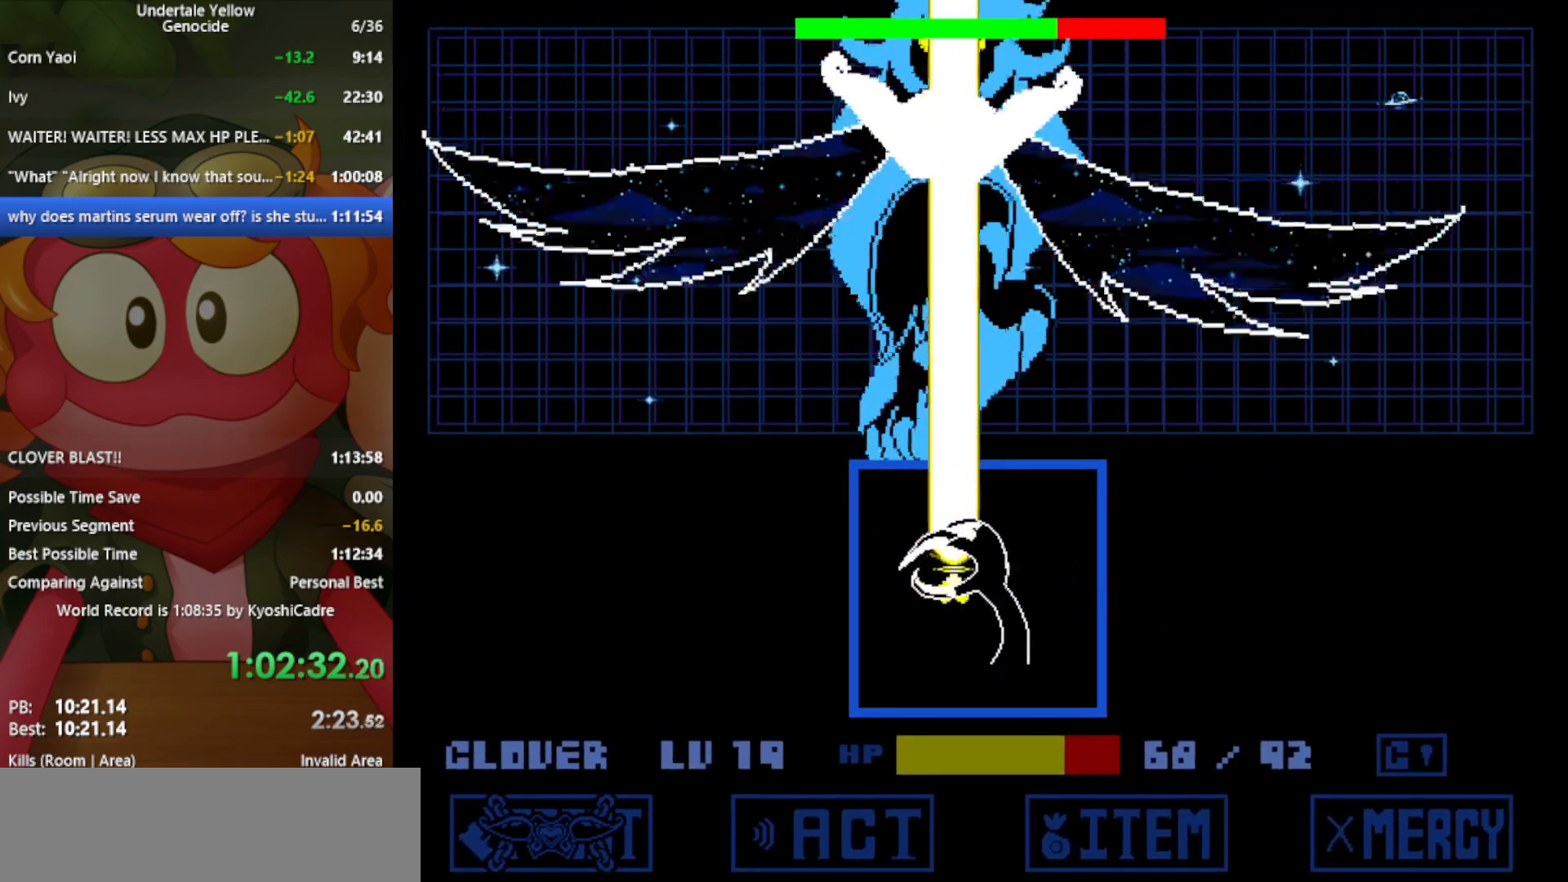
{"keys": ["z"], "events": [[50, "right", "up"], [333, "z", "down"]]}
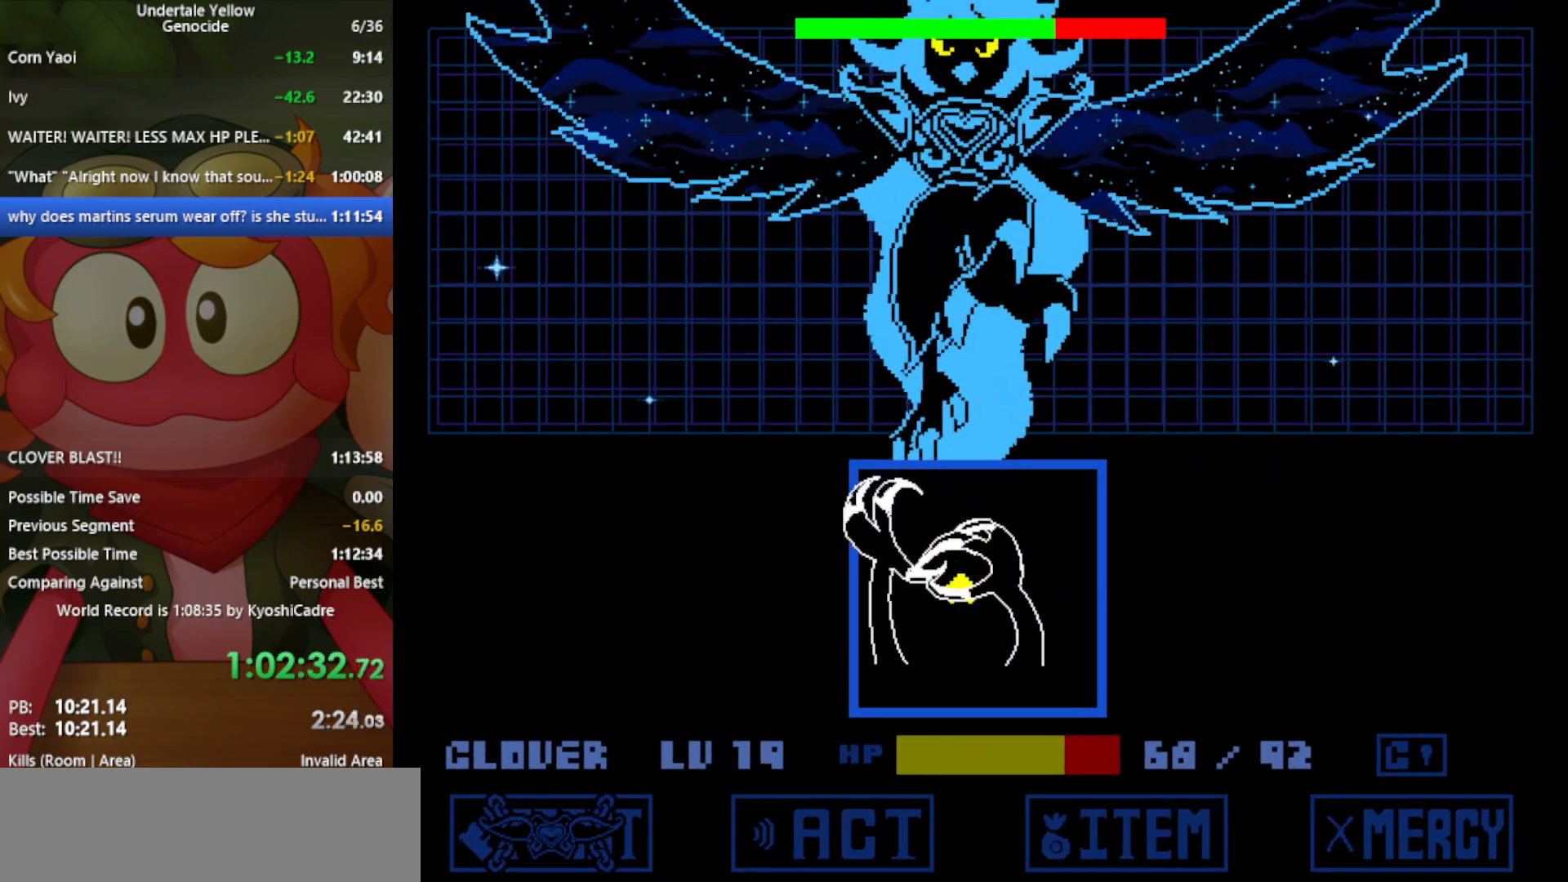
{"keys": ["left", "x", "z"], "events": [[100, "right", "down"], [100, "x", "down"], [250, "x", "up"], [300, "left", "down"], [333, "right", "up"], [433, "x", "down"]]}
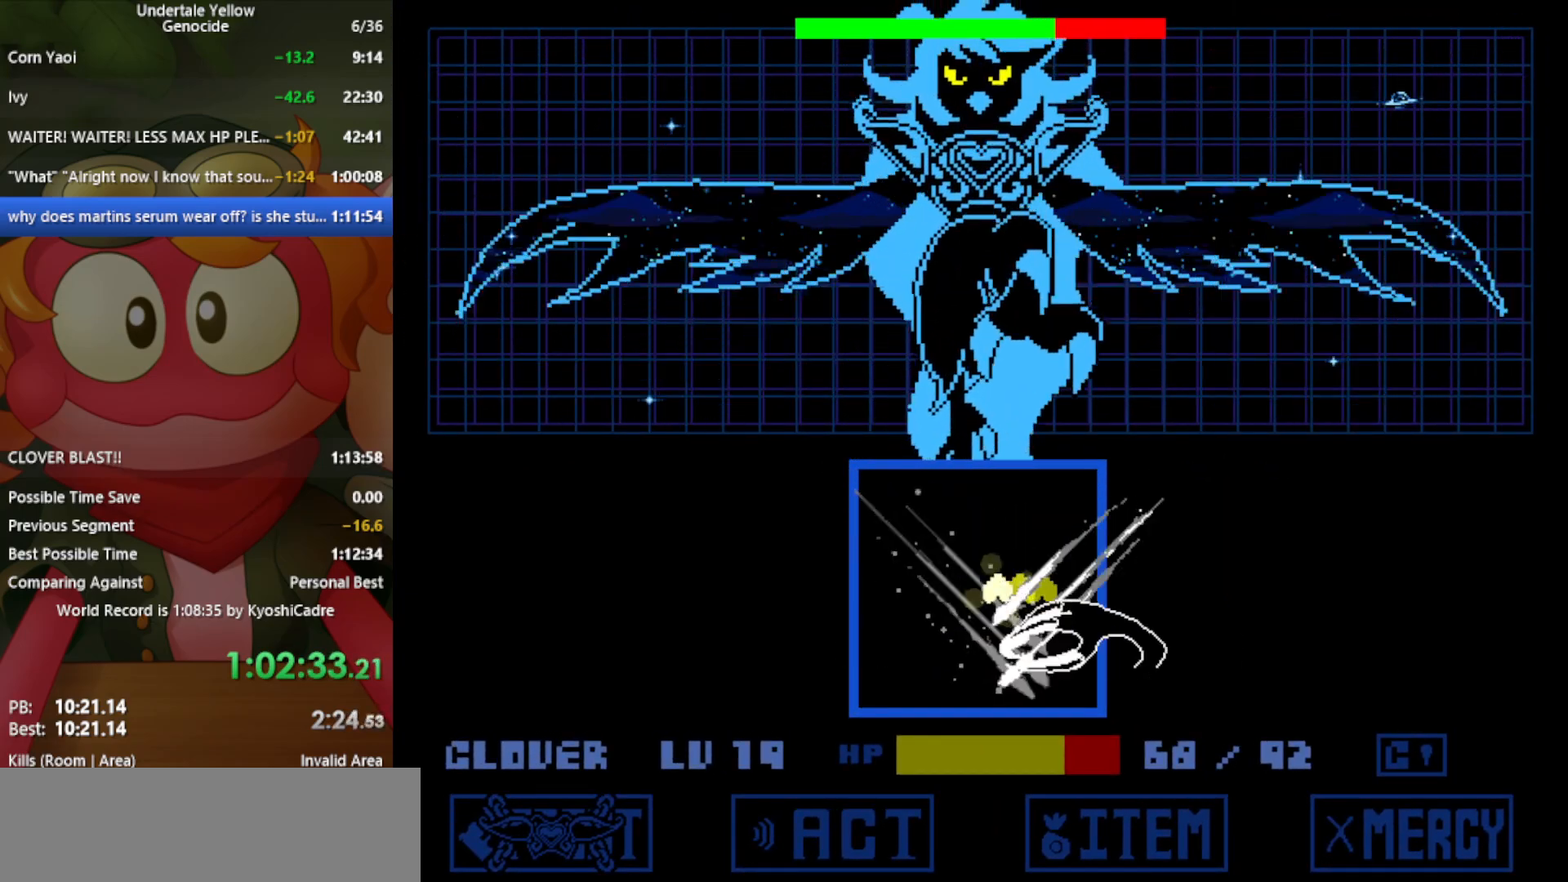
{"keys": ["up", "z"], "events": [[150, "x", "up"], [250, "left", "up"], [250, "right", "down"], [433, "up", "down"], [483, "right", "up"]]}
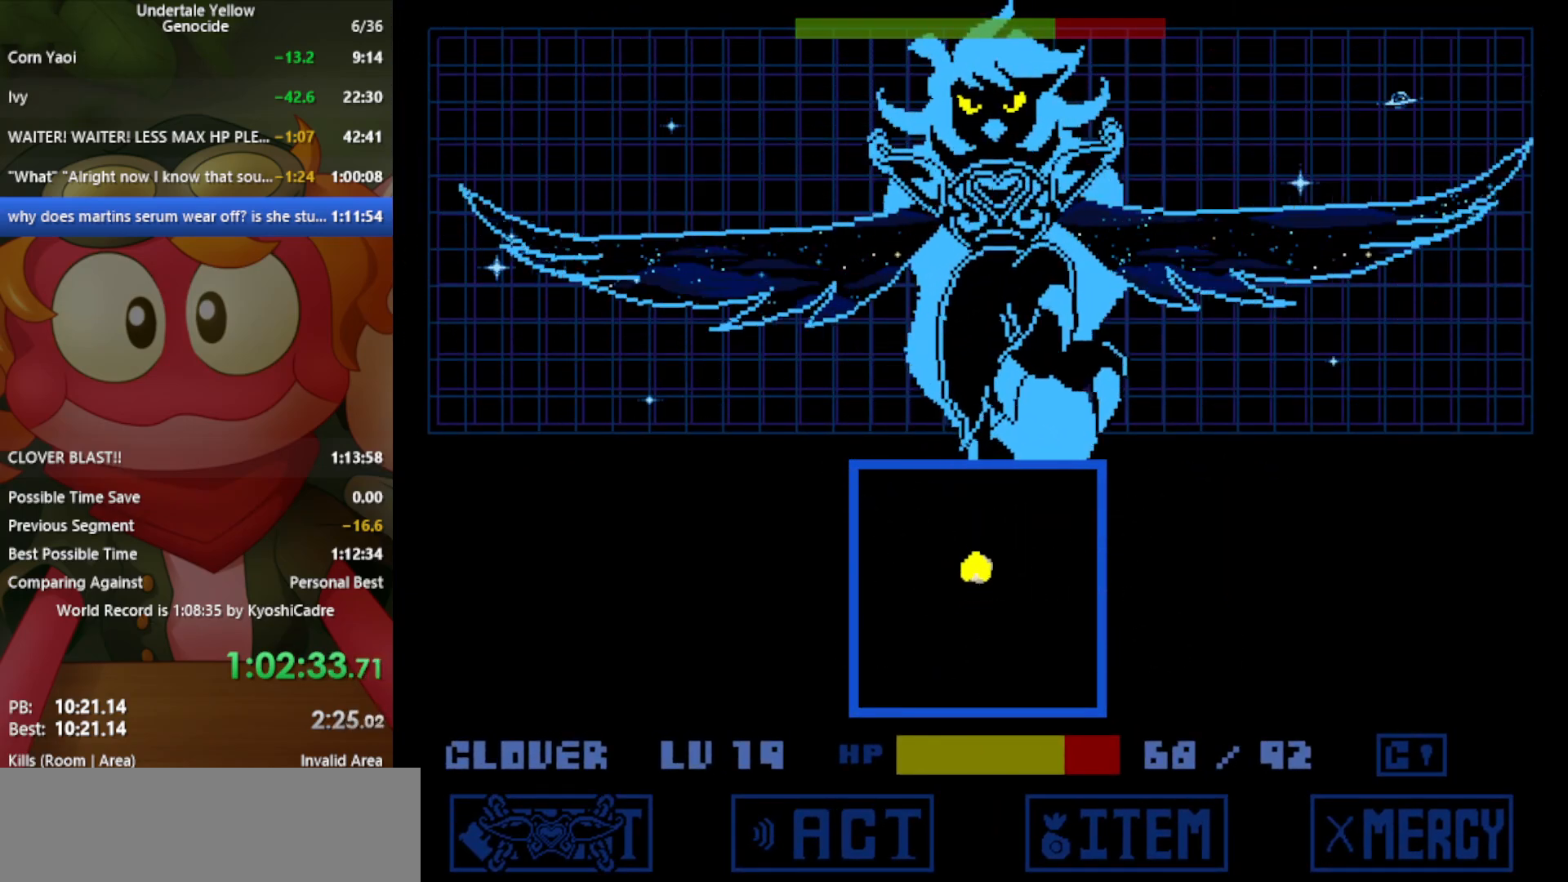
{"keys": [], "events": [[117, "right", "down"], [267, "right", "up"], [317, "z", "up"], [500, "up", "up"]]}
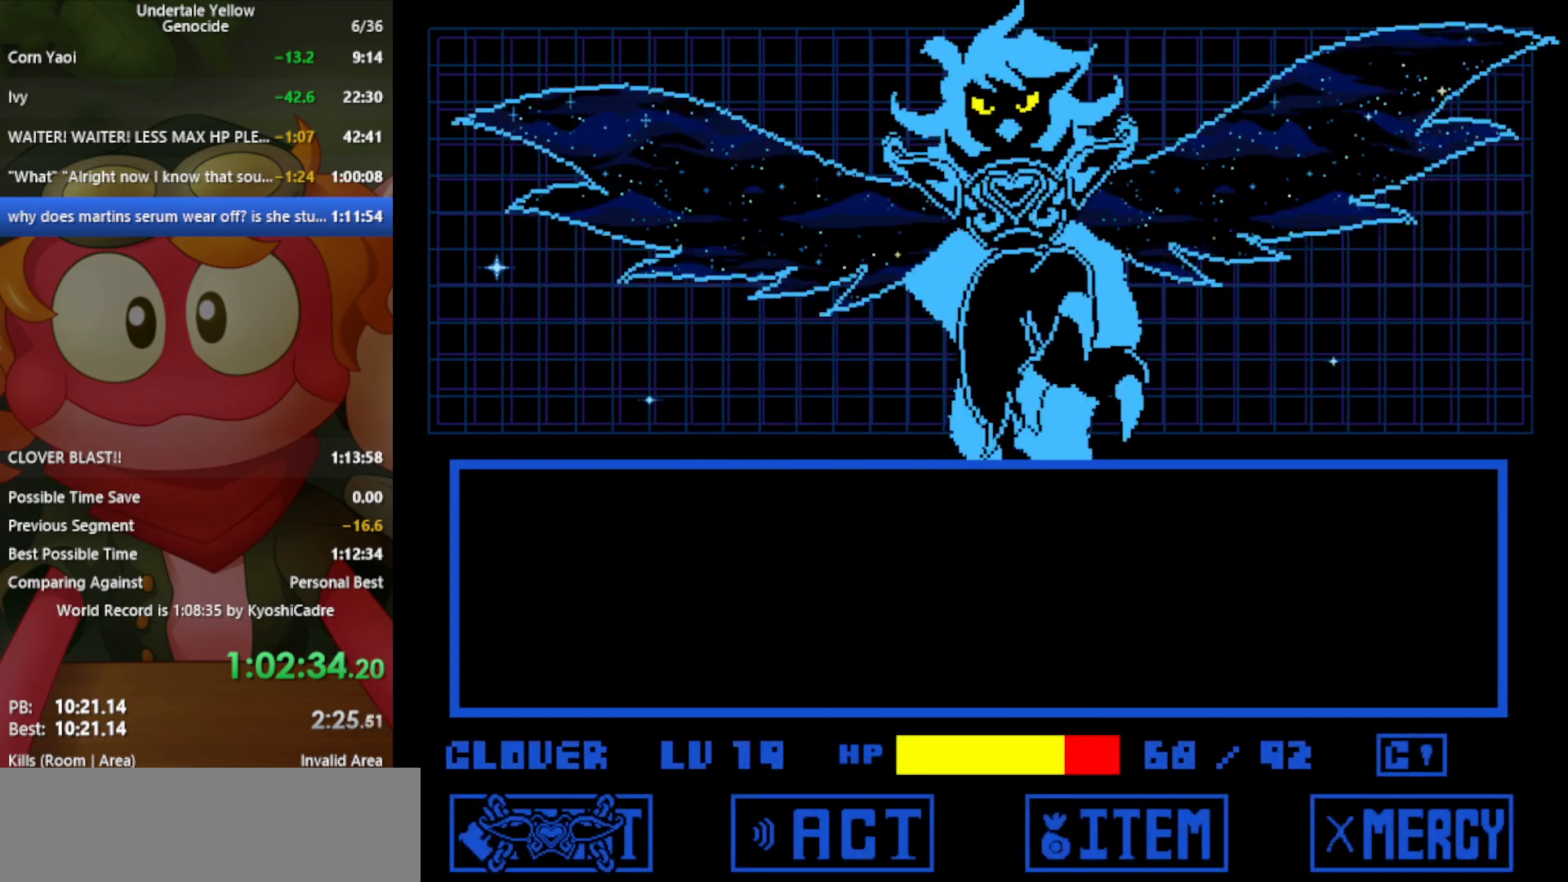
{"keys": [], "events": [[417, "z", "down"], [450, "return", "down"], [500, "return", "up"], [500, "z", "up"]]}
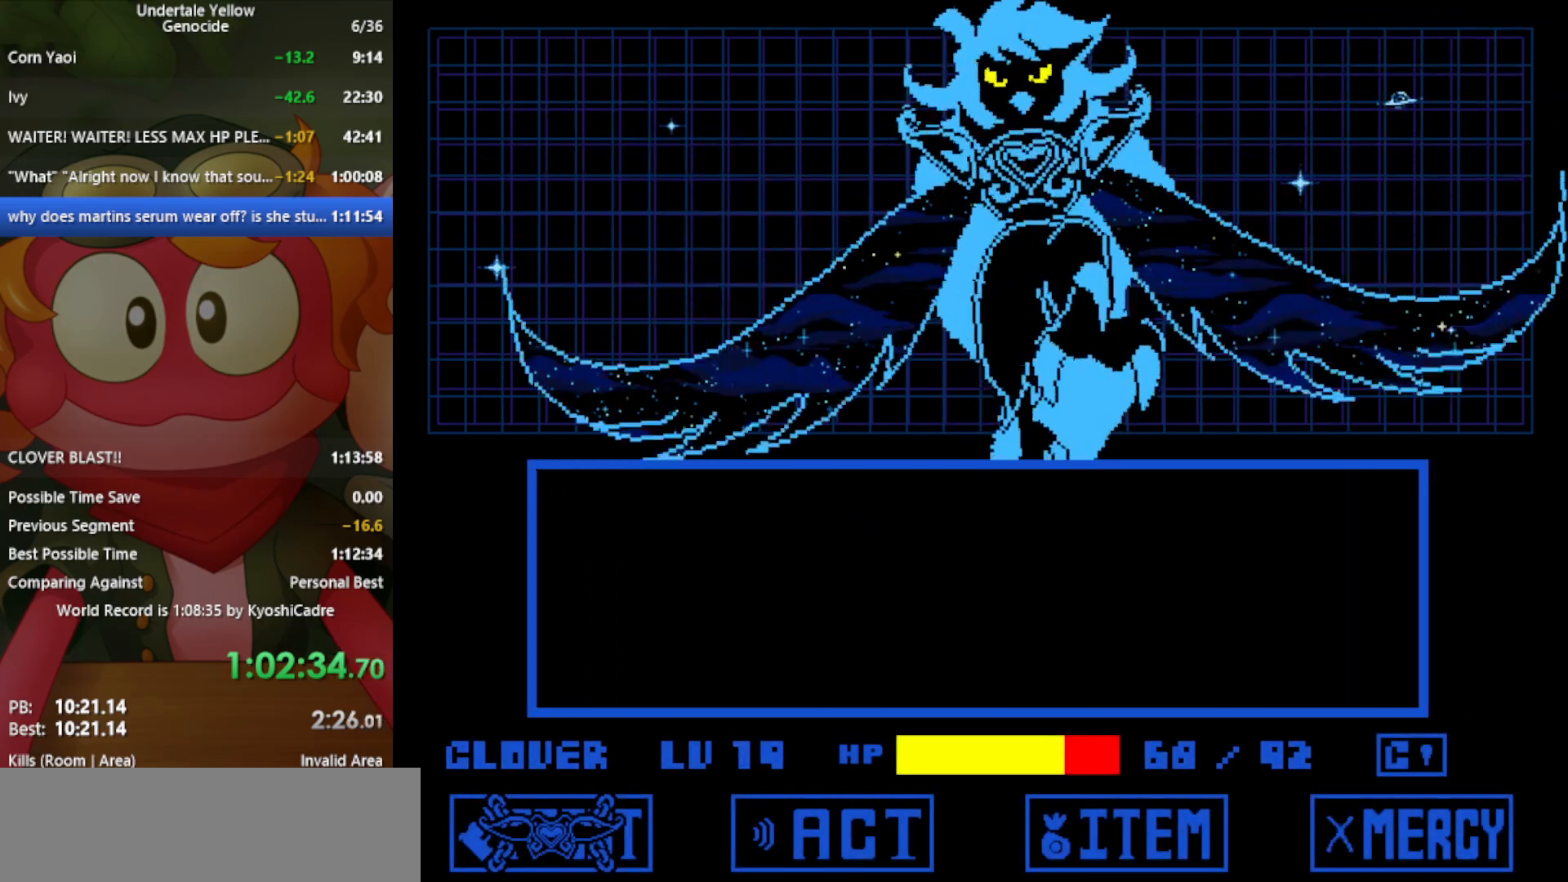
{"keys": [], "events": []}
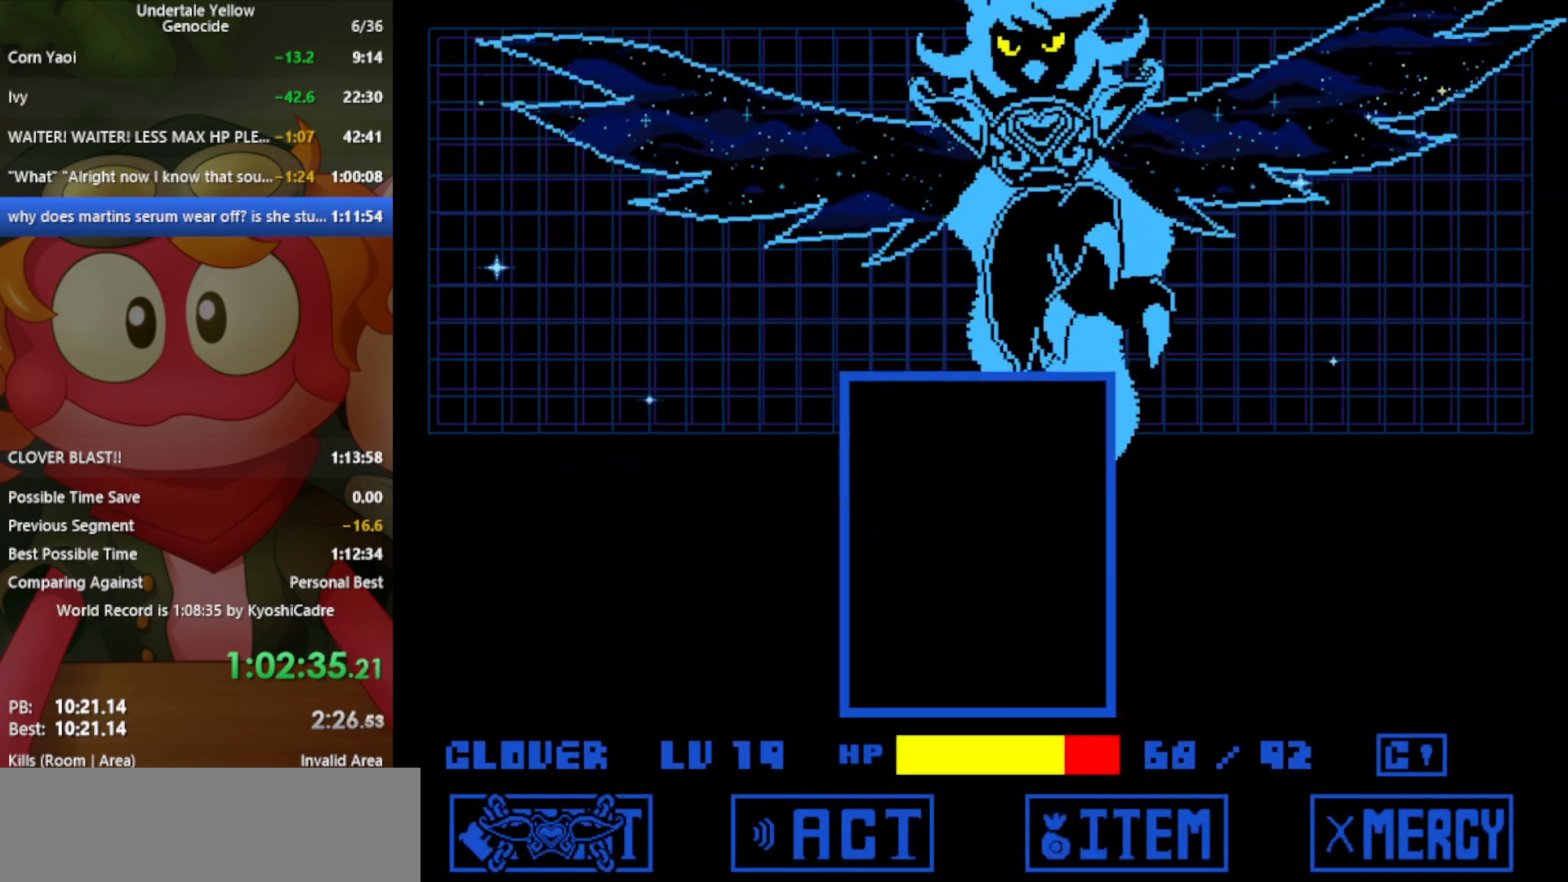
{"keys": ["down", "z"], "events": [[333, "z", "down"], [467, "down", "down"]]}
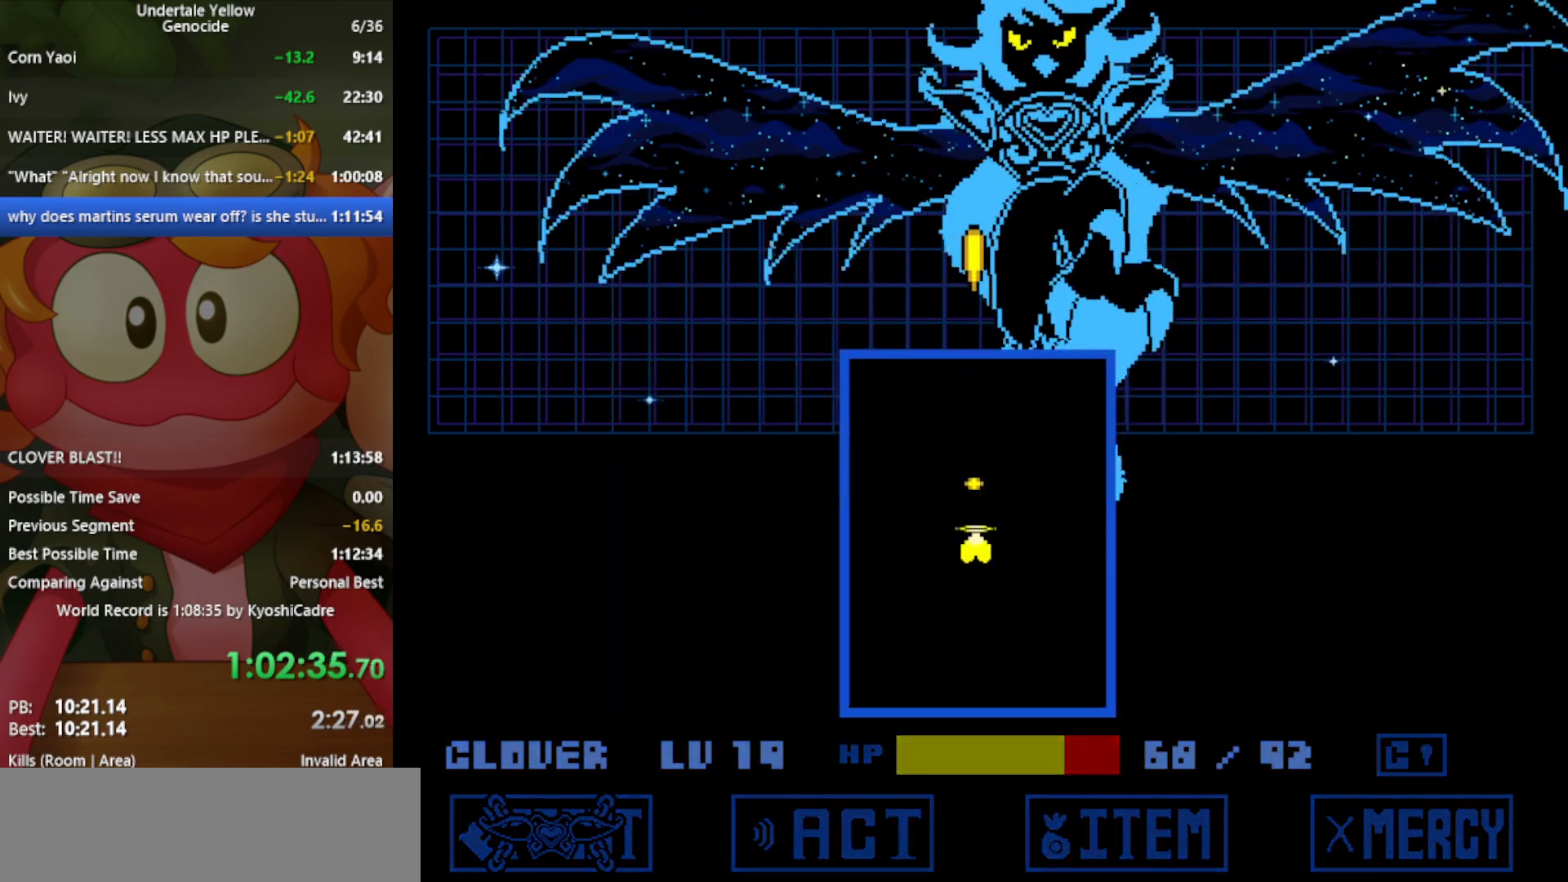
{"keys": ["down", "left", "z"], "events": [[67, "left", "down"]]}